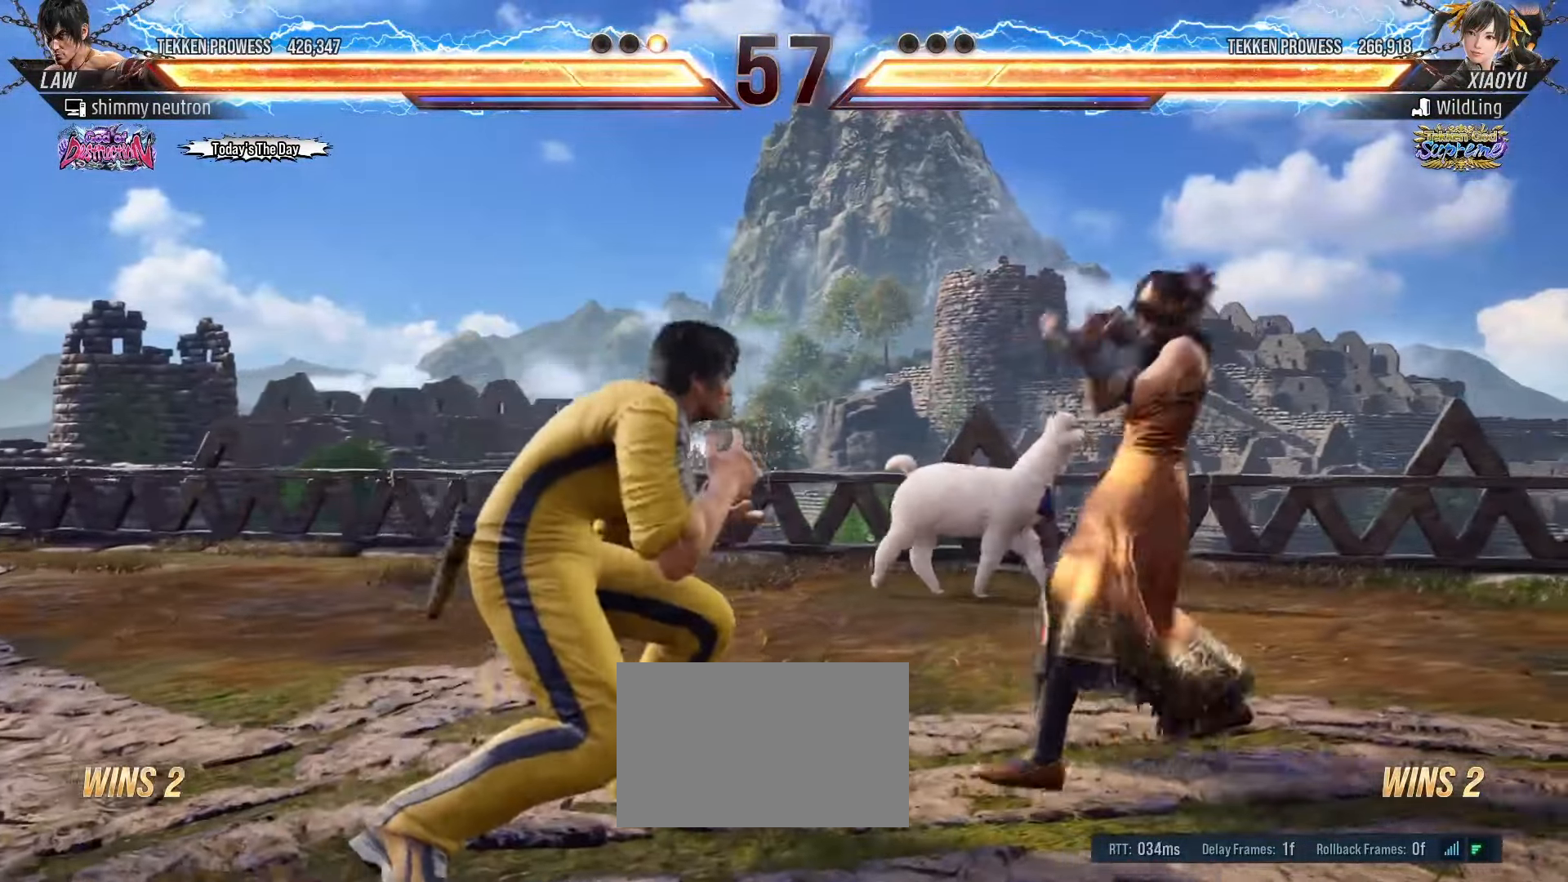
Gameplay with a controller (arcade stick); each line is a JSON object with the inputs held at the frame after it. "events" lists button and stick changes between this image and that frame as [ms after this image, input, new state], when the widget could be followed in between. Not read: L3 R3.
{"buttons": [], "left_stick": "center", "events": [[150, "left_stick", "down-right"], [167, "CROSS", "down"], [250, "CROSS", "up"], [267, "TRIANGLE", "down"], [267, "left_stick", "center"], [350, "TRIANGLE", "up"]]}
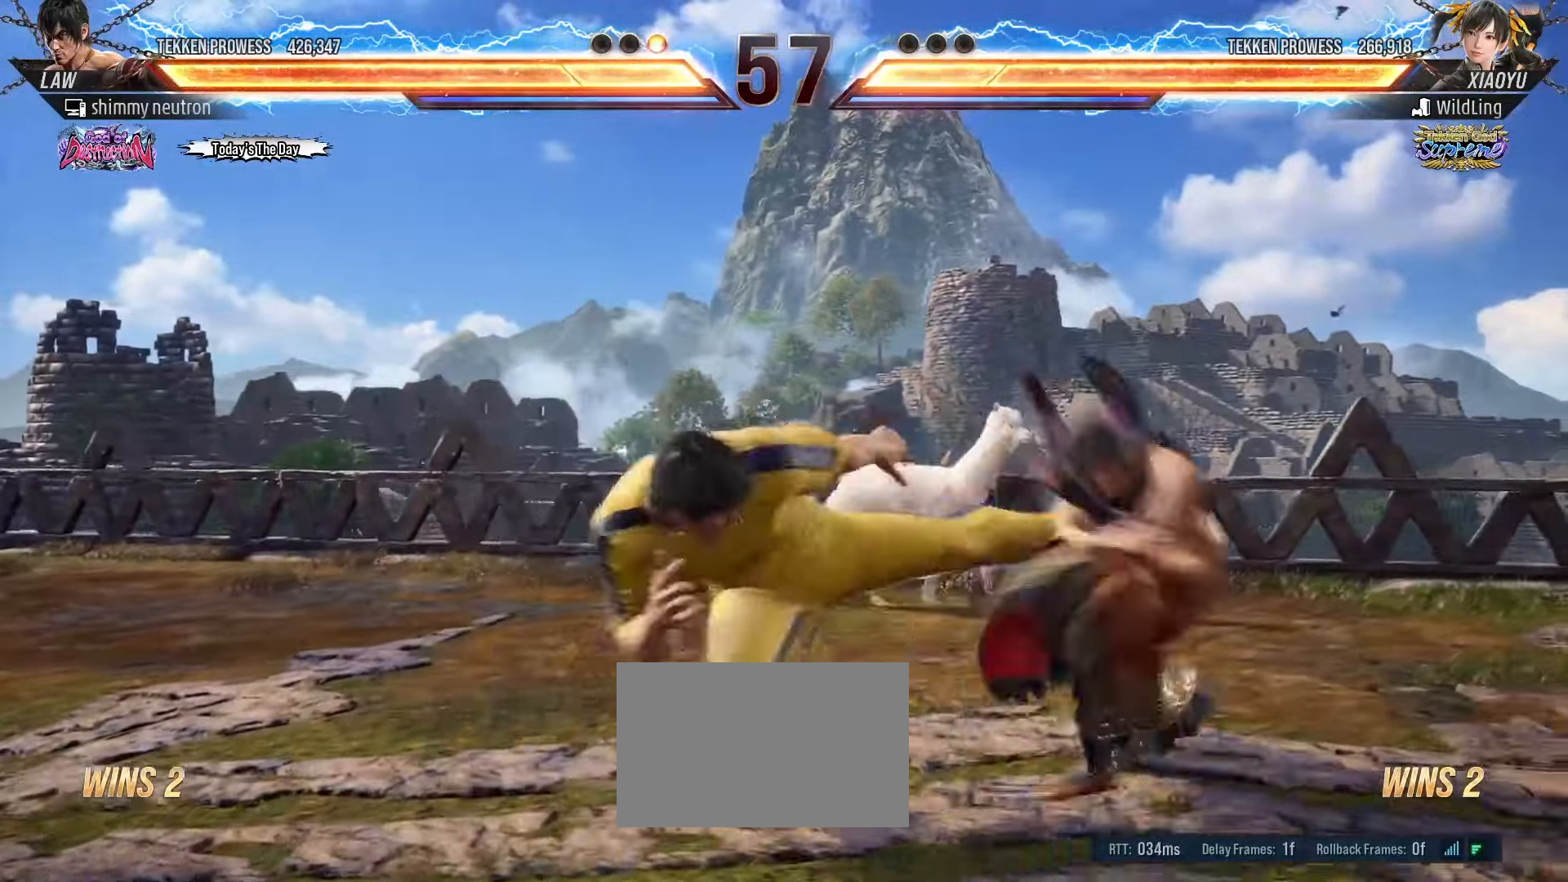
{"buttons": [], "left_stick": "left", "events": [[250, "left_stick", "left"]]}
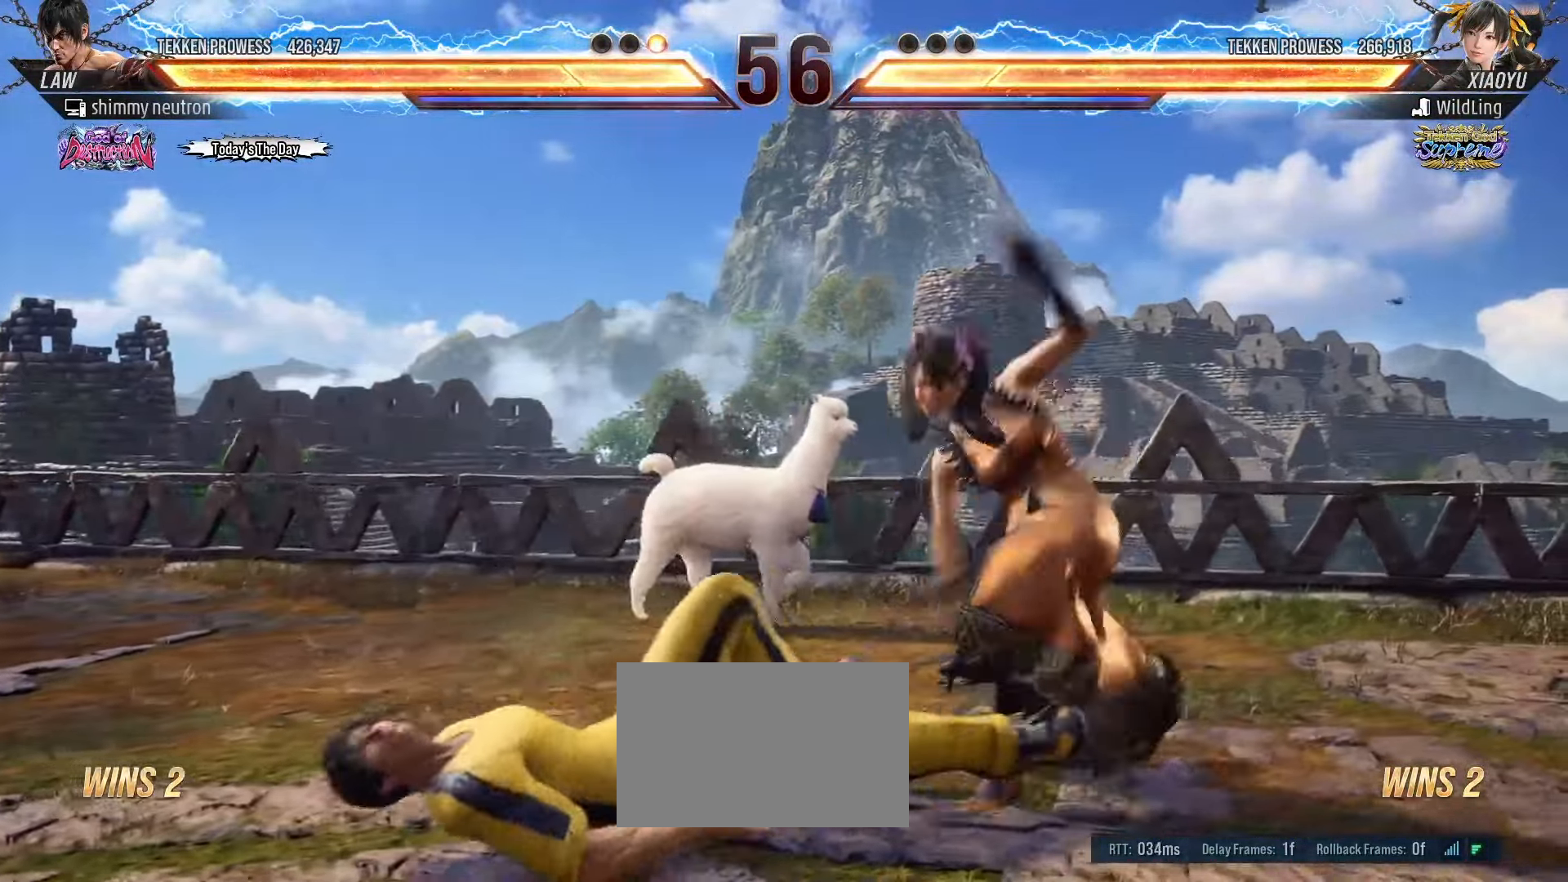
{"buttons": [], "left_stick": "left", "events": []}
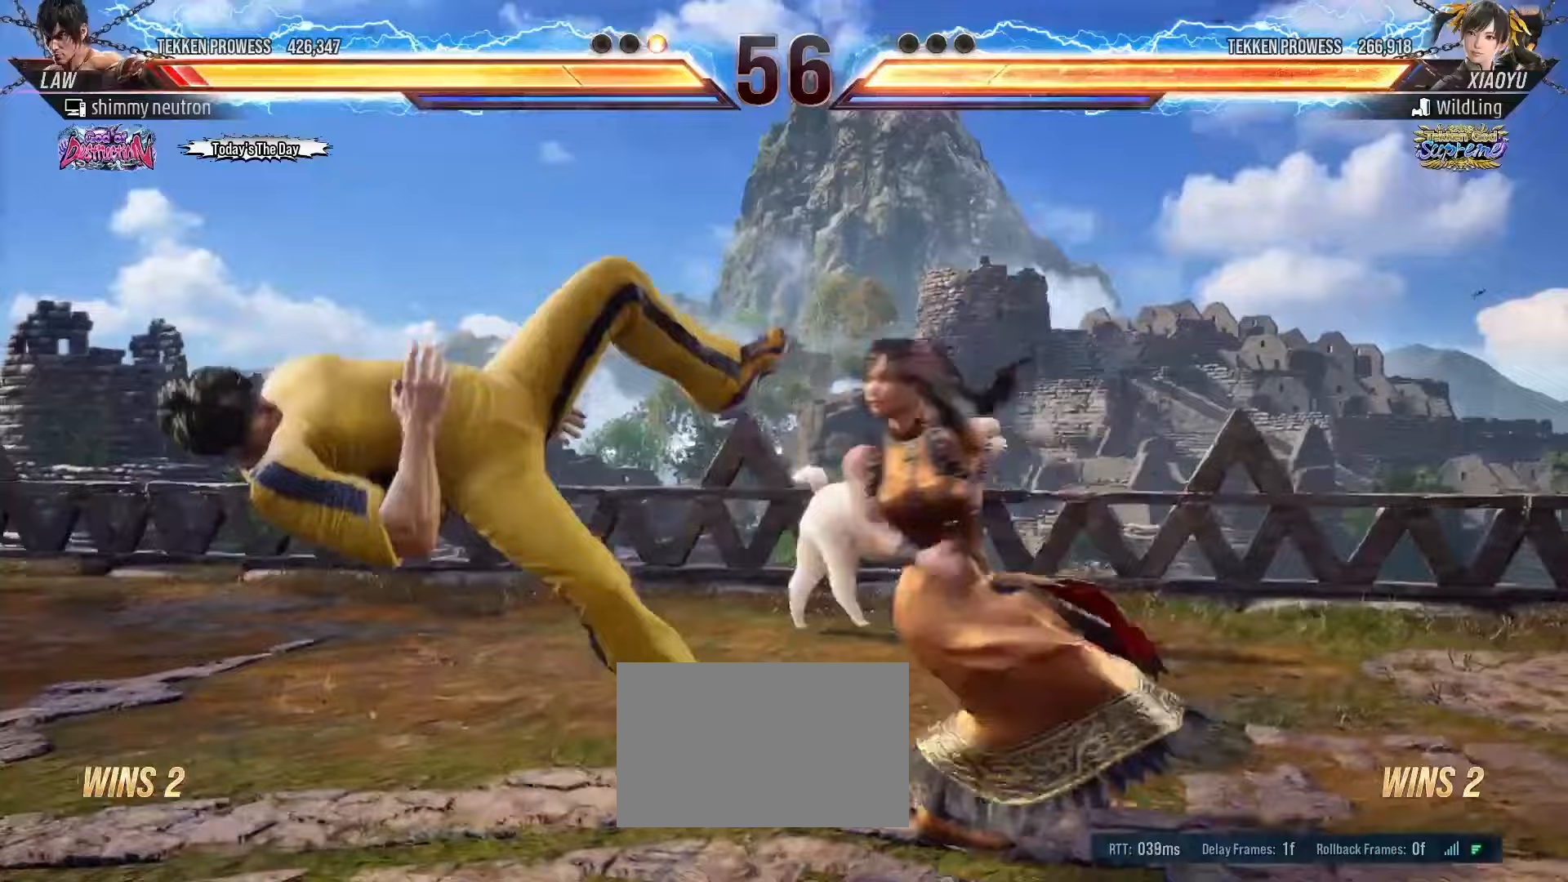
{"buttons": [], "left_stick": "center", "events": [[233, "left_stick", "center"], [300, "CROSS", "down"], [367, "CROSS", "up"]]}
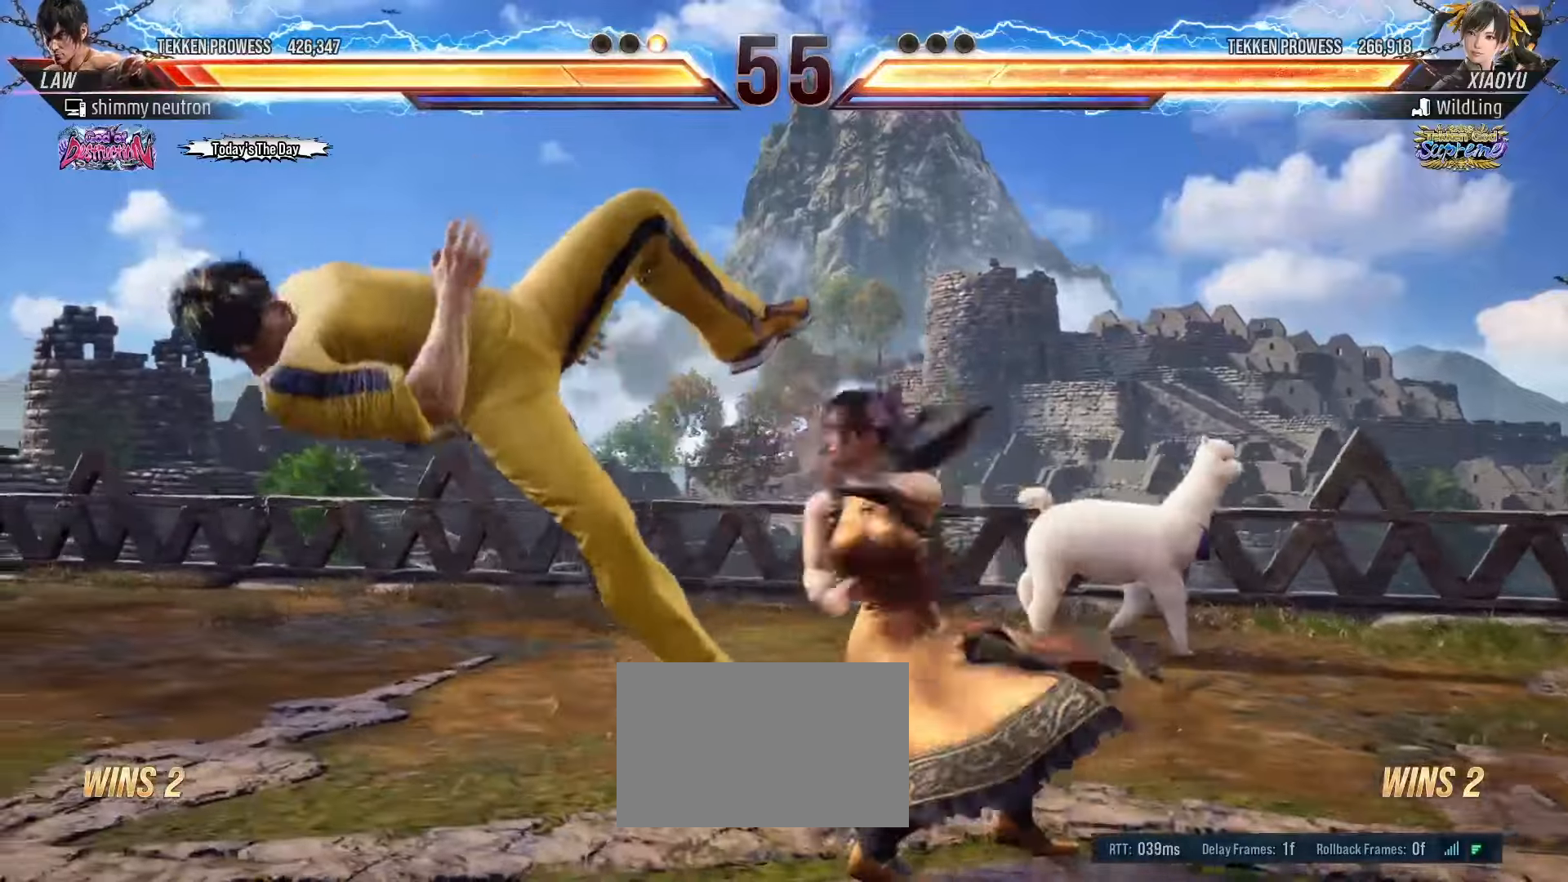
{"buttons": [], "left_stick": "center", "events": []}
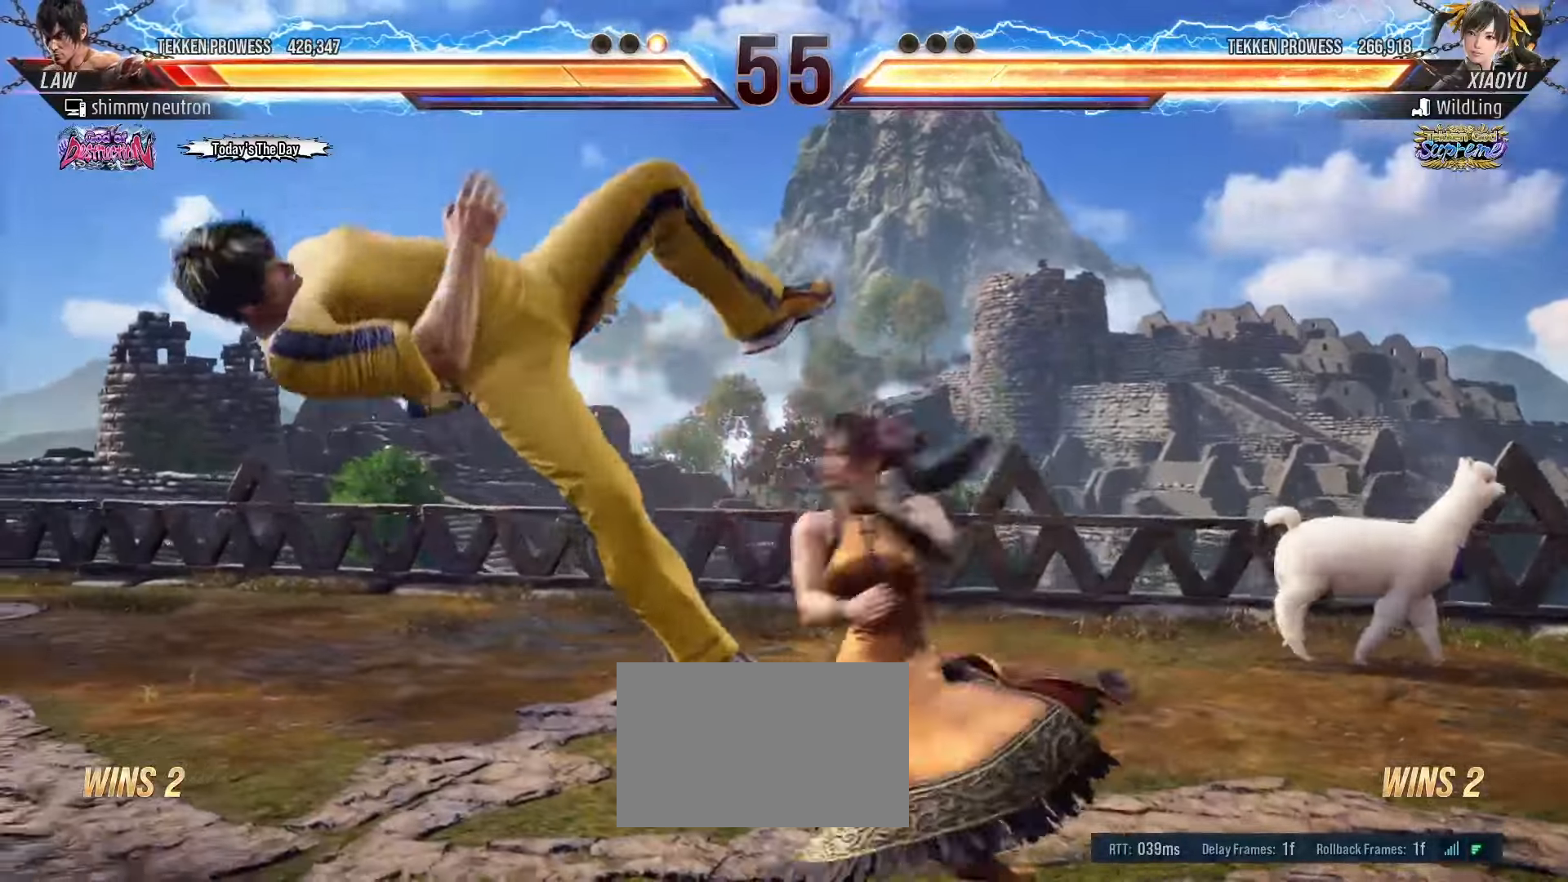
{"buttons": [], "left_stick": "center", "events": []}
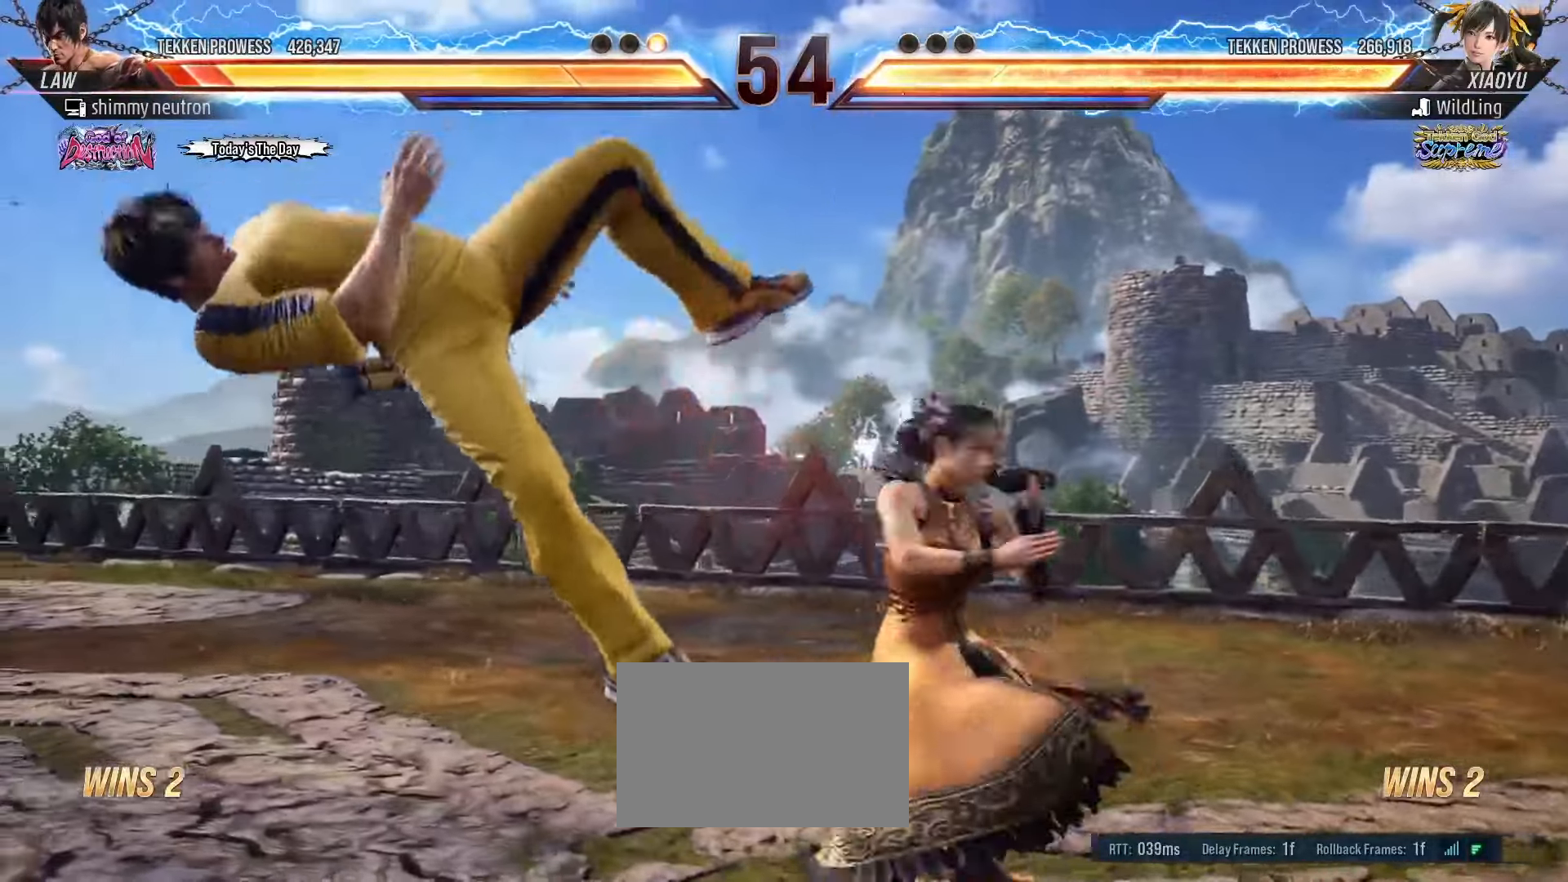
{"buttons": ["SQUARE"], "left_stick": "center", "events": [[67, "SQUARE", "down"]]}
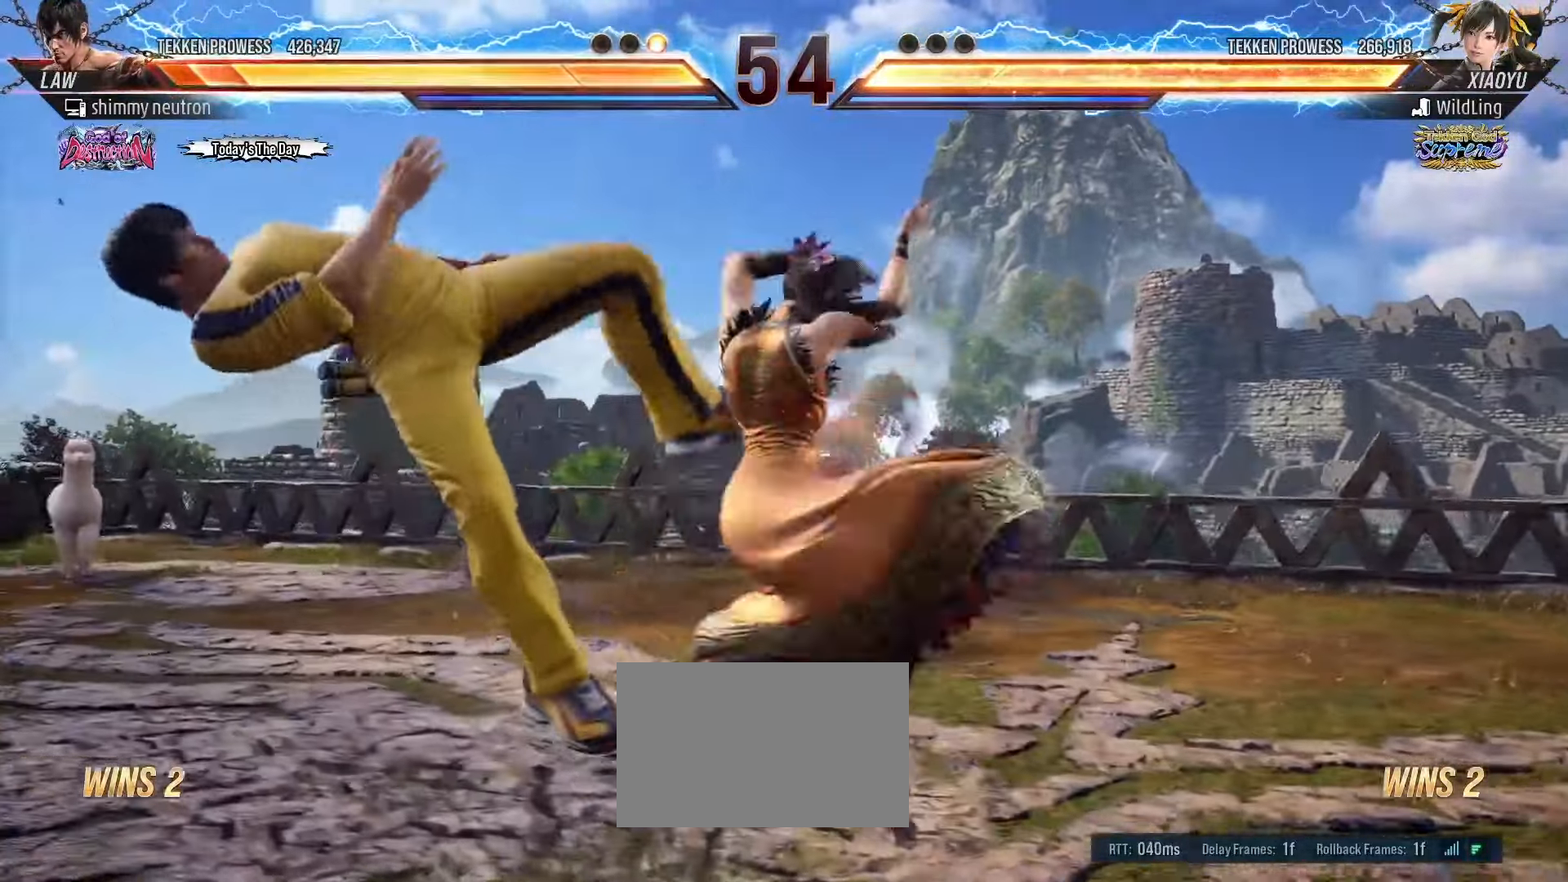
{"buttons": ["SQUARE"], "left_stick": "center", "events": []}
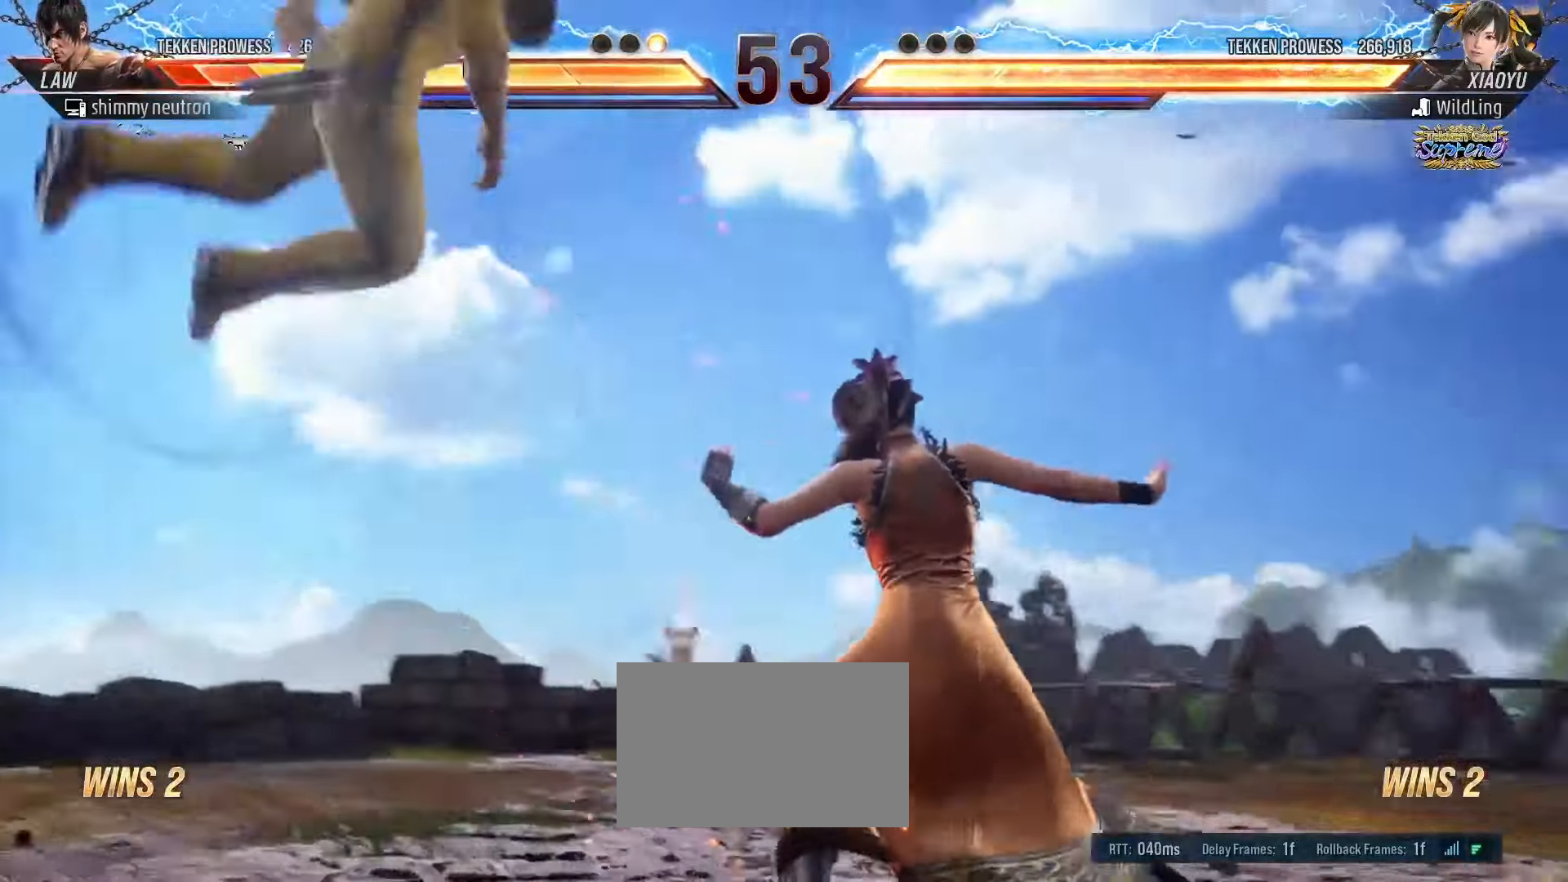
{"buttons": ["SQUARE"], "left_stick": "center", "events": []}
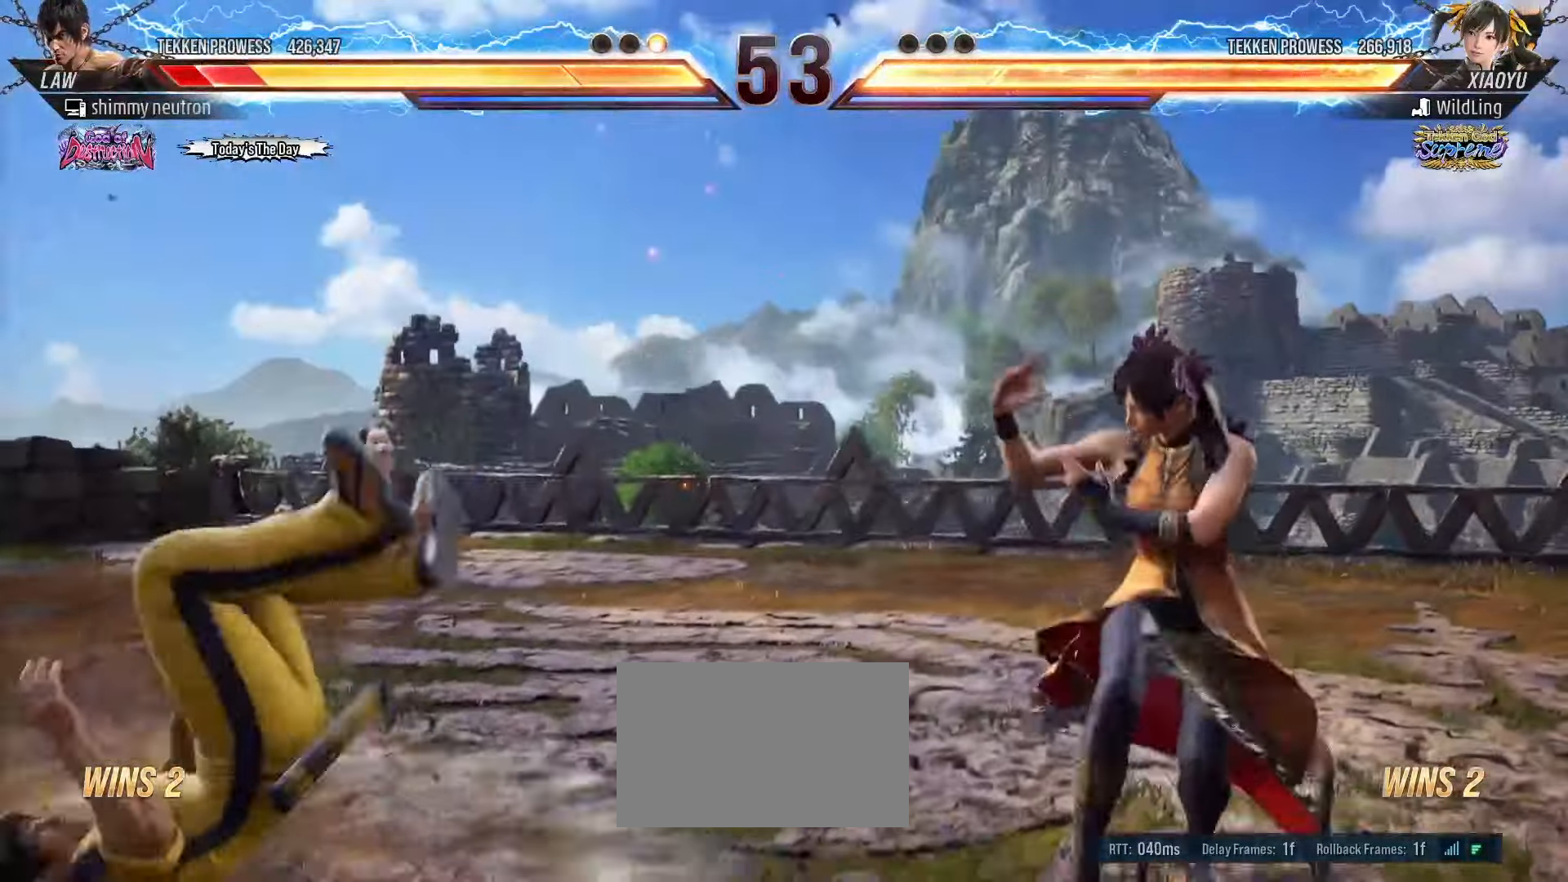
{"buttons": ["SQUARE"], "left_stick": "center", "events": []}
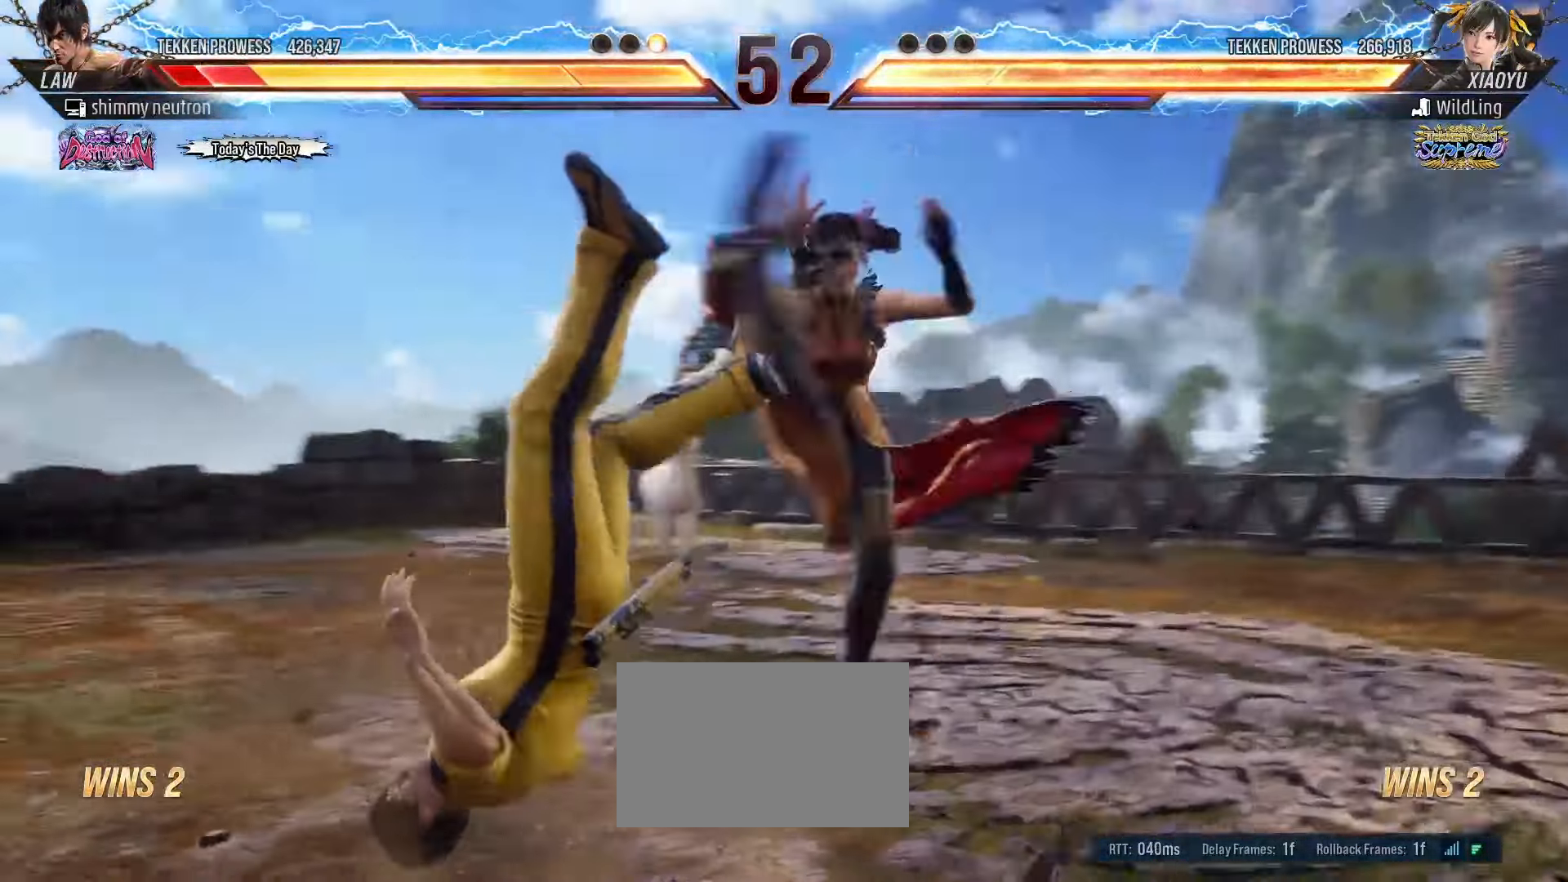
{"buttons": ["SQUARE"], "left_stick": "center", "events": []}
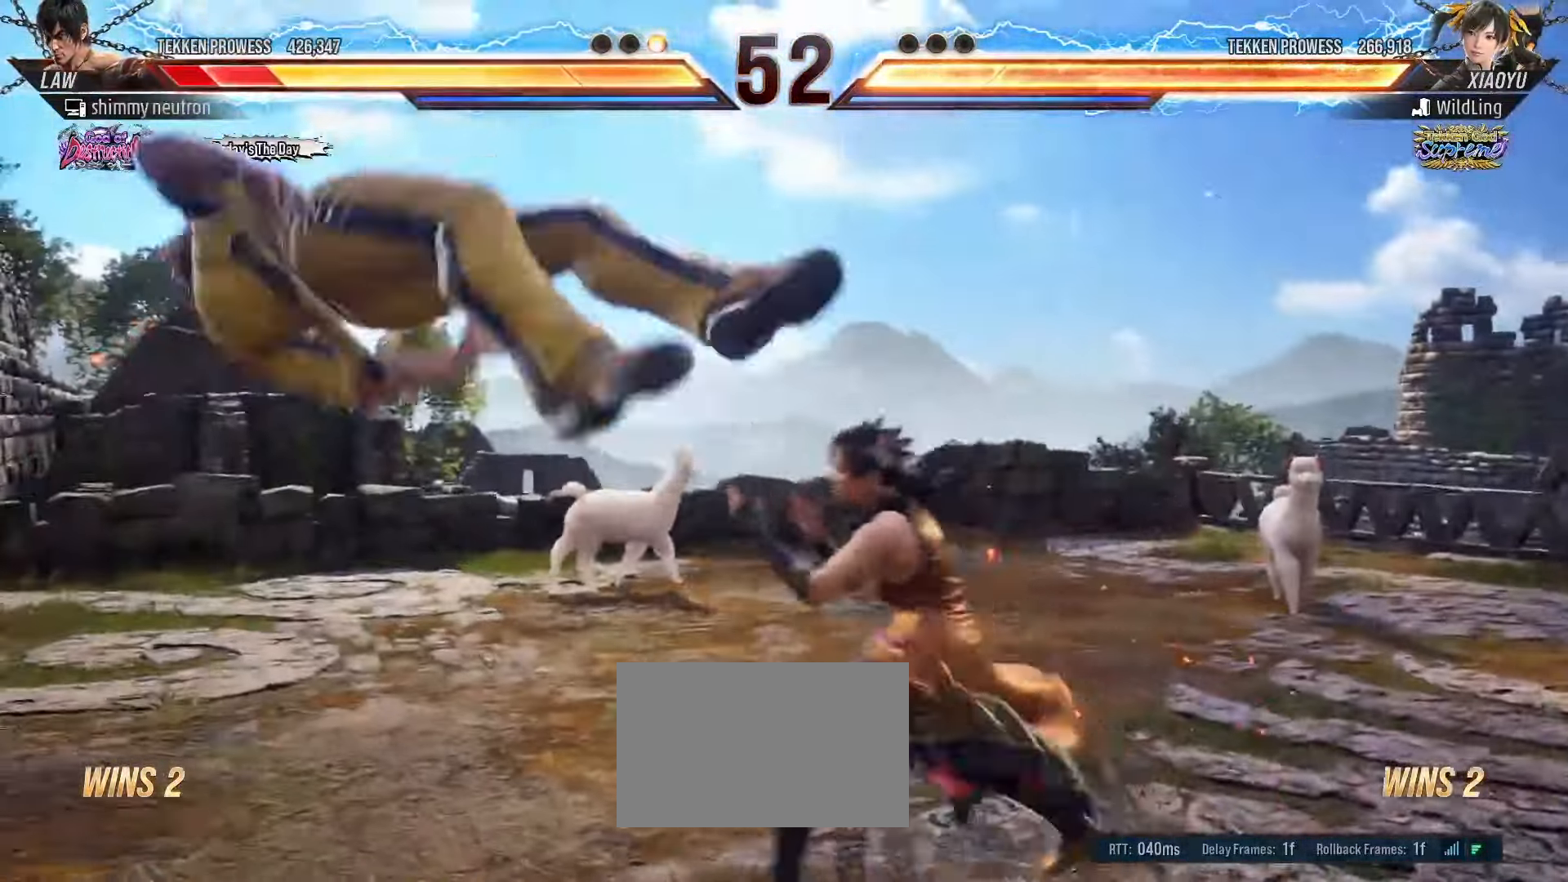
{"buttons": ["CROSS"], "left_stick": "center", "events": [[117, "SQUARE", "up"], [150, "CROSS", "down"], [217, "CROSS", "up"], [283, "CROSS", "down"], [367, "CROSS", "up"], [433, "CROSS", "down"]]}
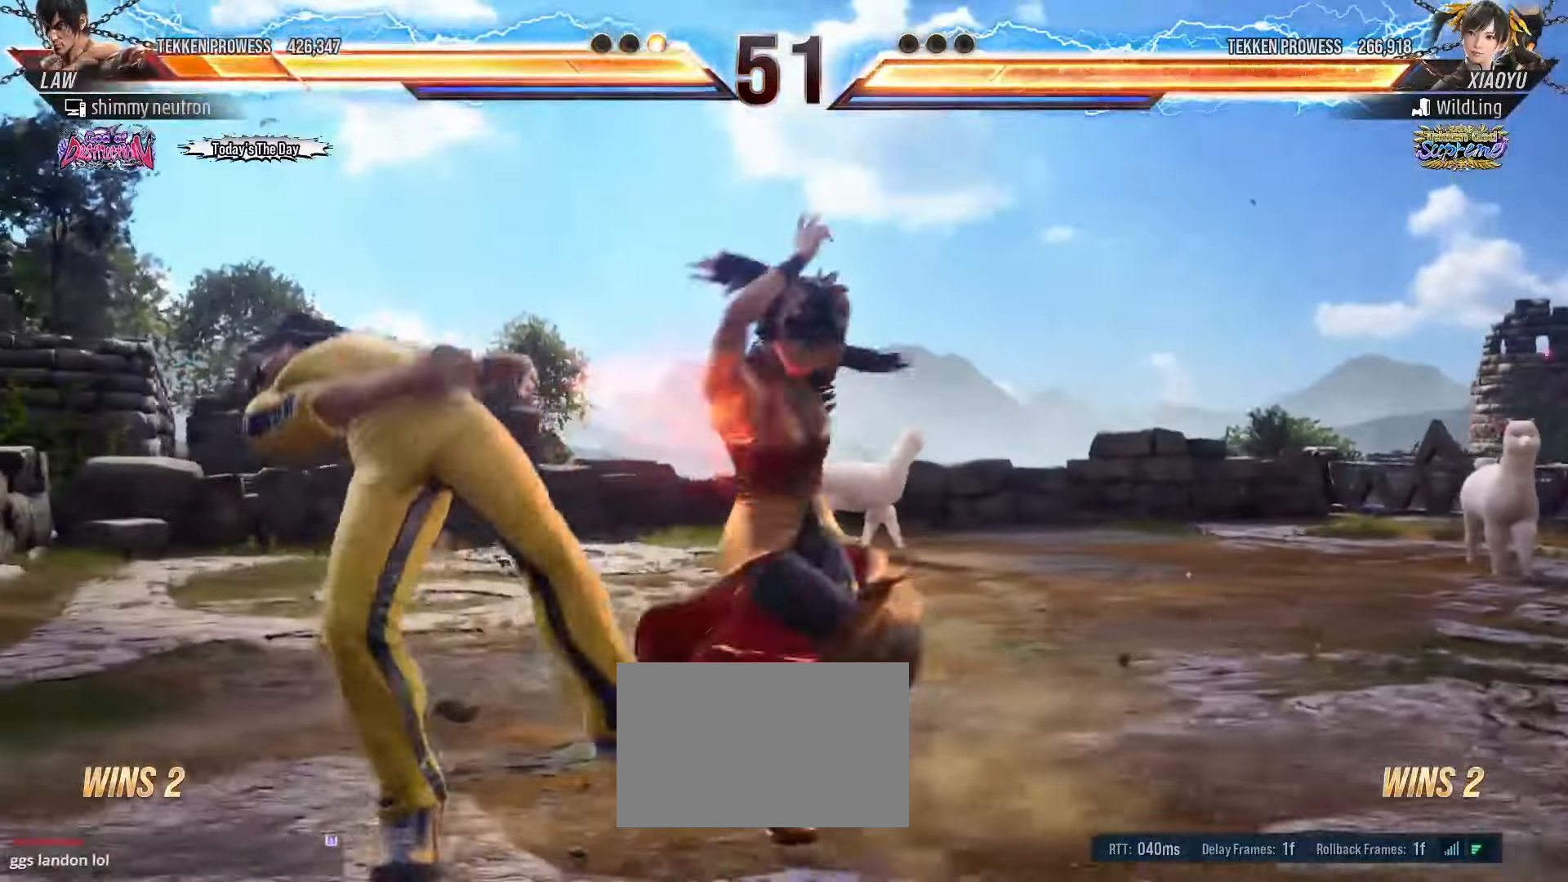
{"buttons": [], "left_stick": "center", "events": [[50, "CROSS", "up"]]}
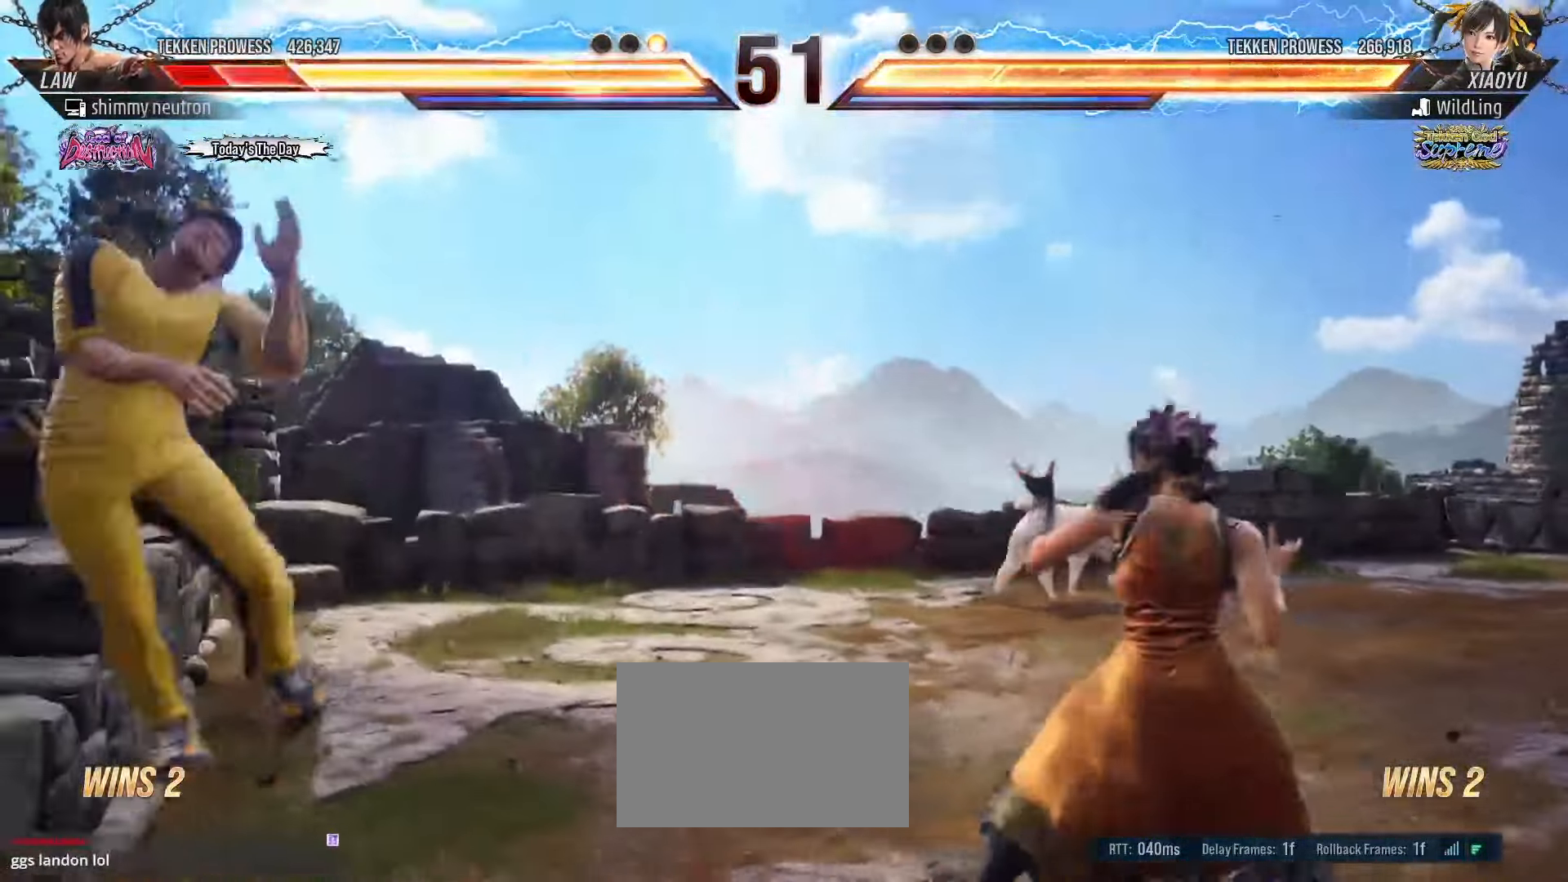
{"buttons": [], "left_stick": "center", "events": []}
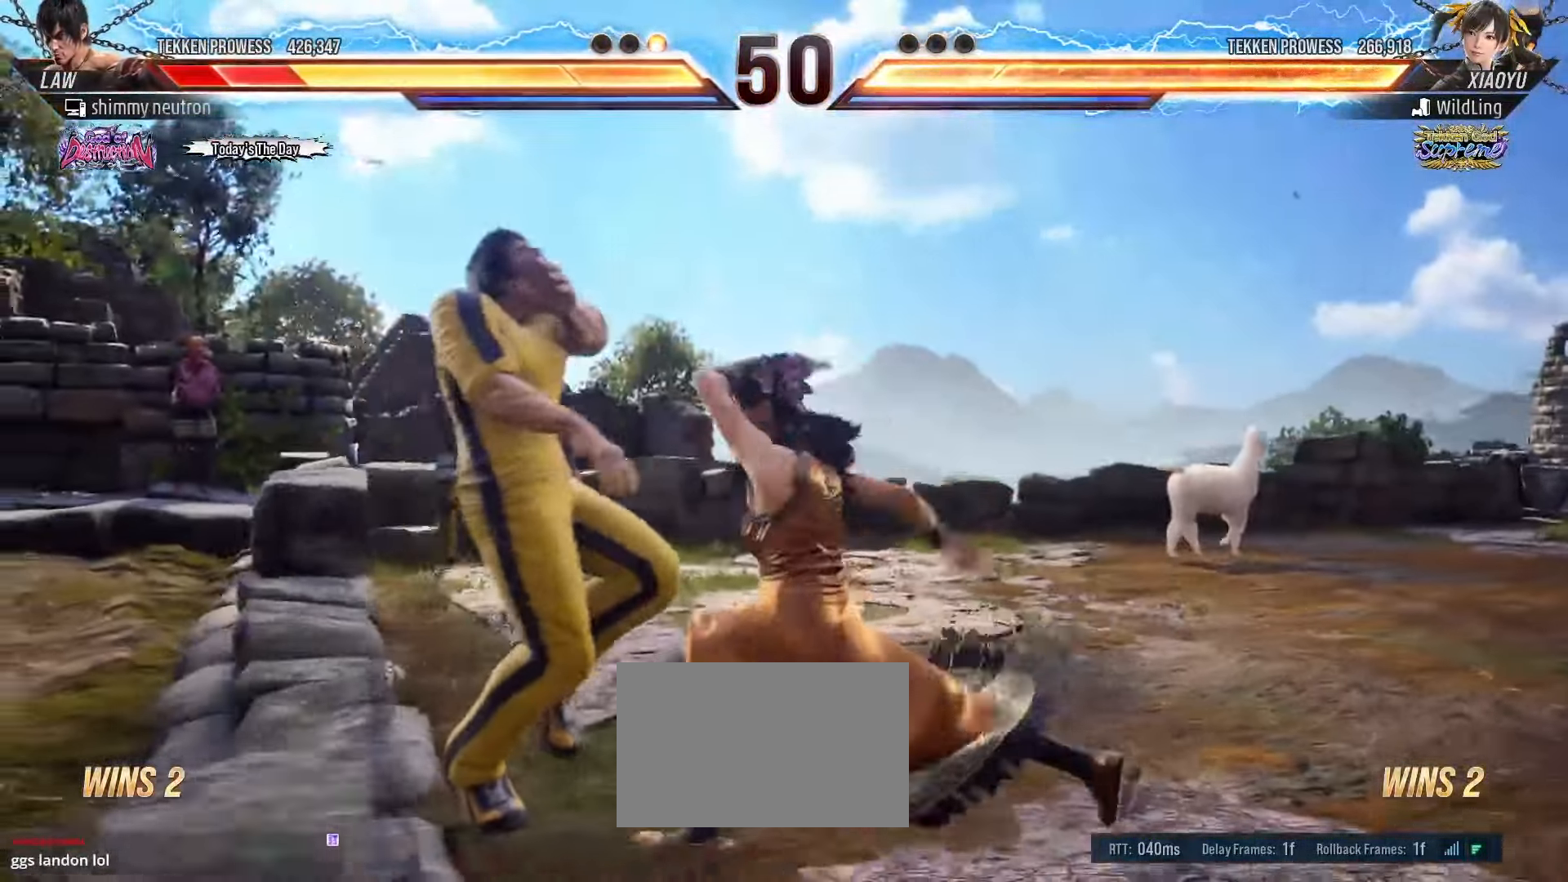
{"buttons": ["SQUARE"], "left_stick": "center", "events": [[100, "SQUARE", "down"], [167, "SQUARE", "up"], [350, "SQUARE", "down"], [433, "SQUARE", "up"], [483, "SQUARE", "down"]]}
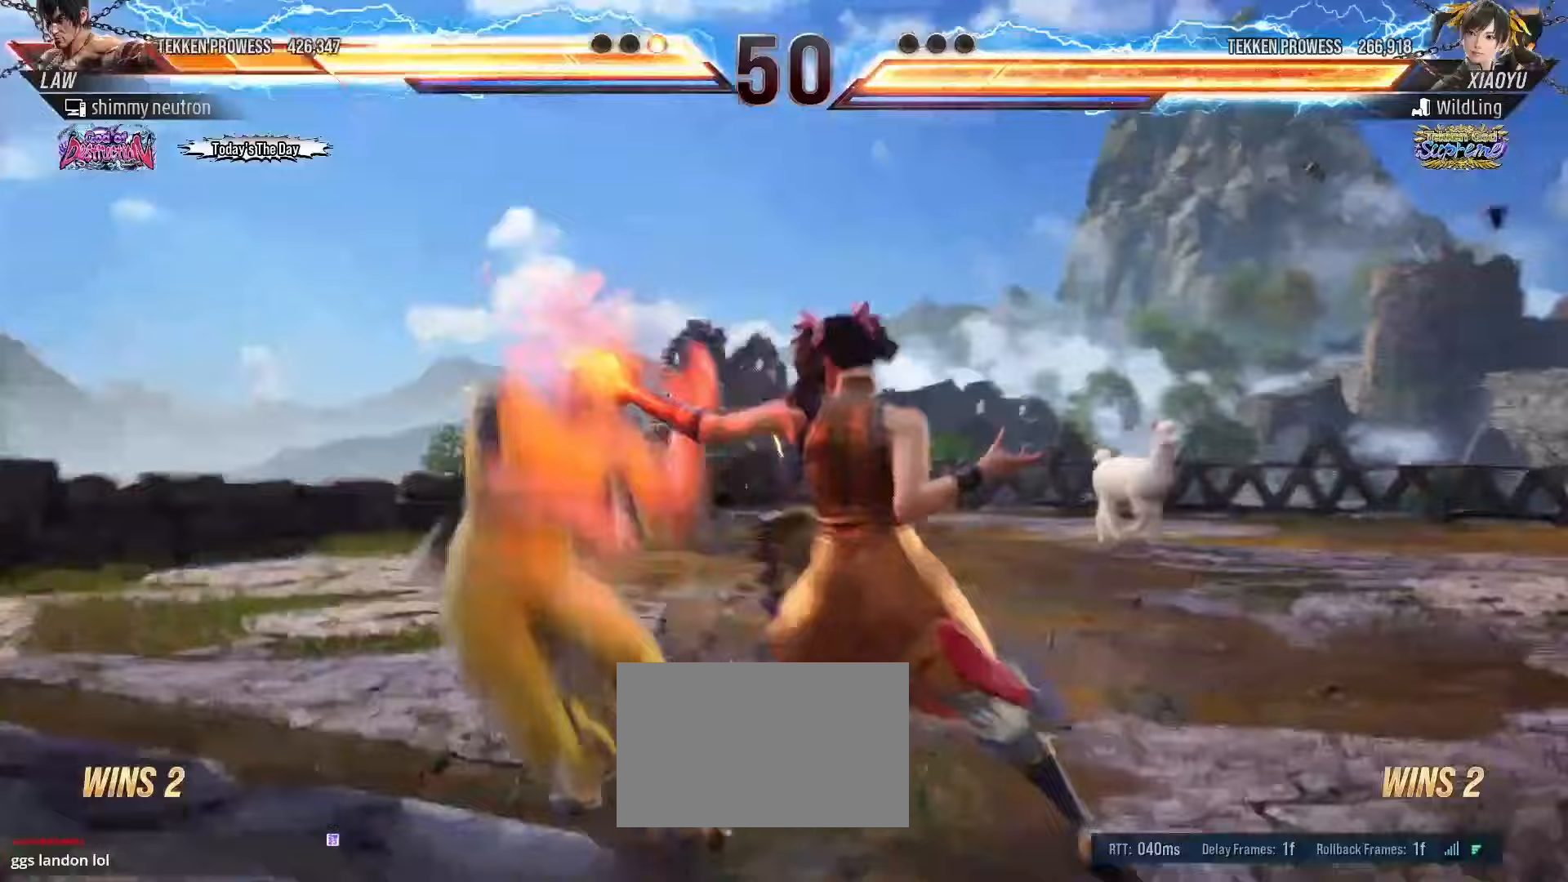
{"buttons": [], "left_stick": "center", "events": [[50, "SQUARE", "up"], [117, "SQUARE", "down"], [183, "SQUARE", "up"]]}
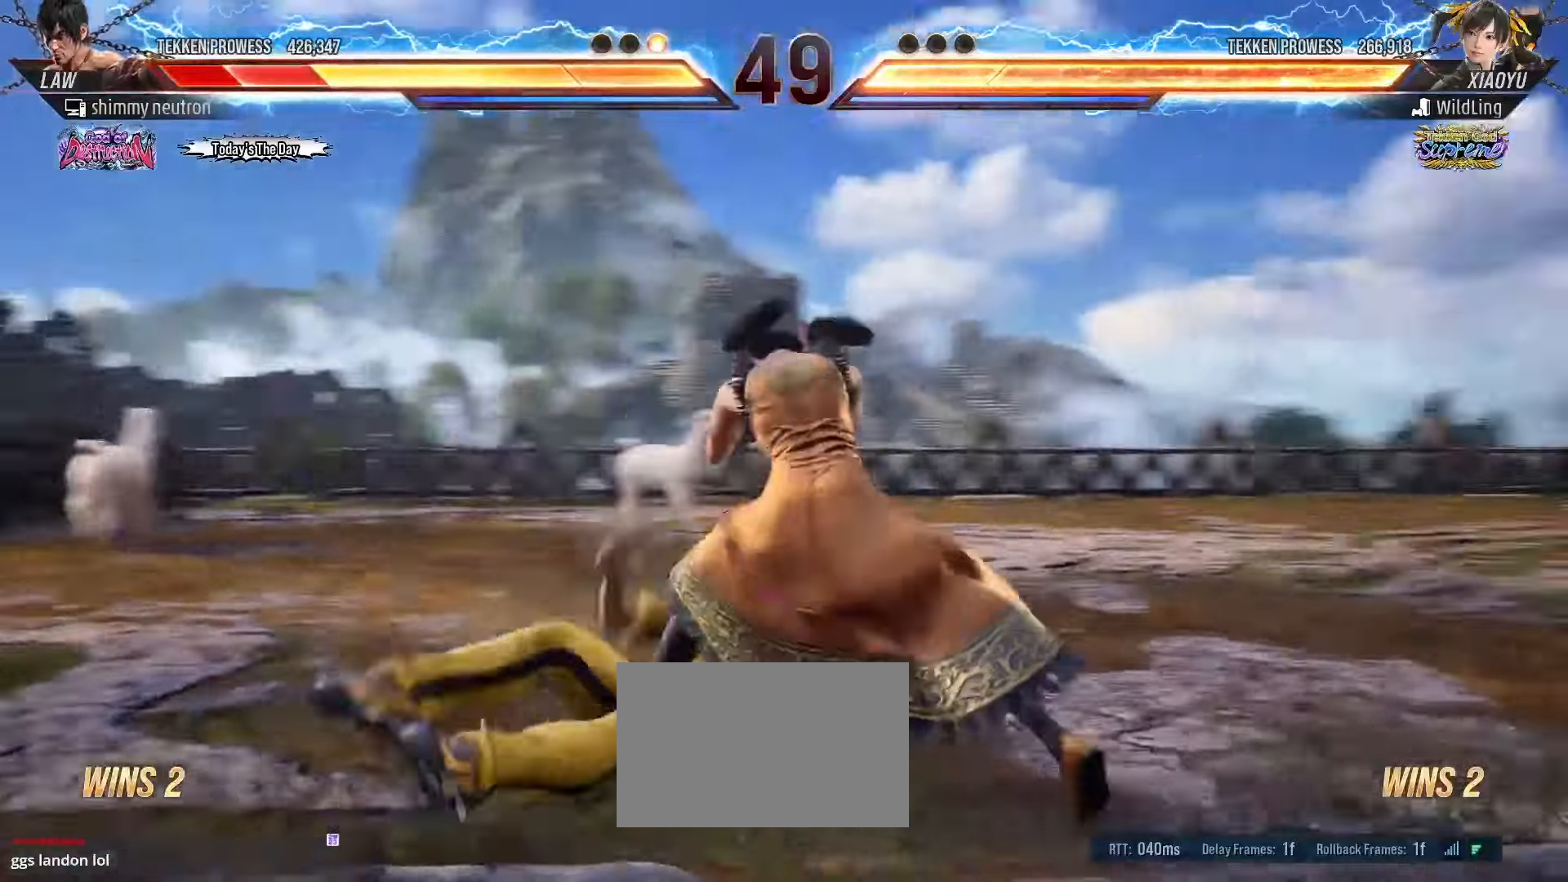
{"buttons": [], "left_stick": "center", "events": []}
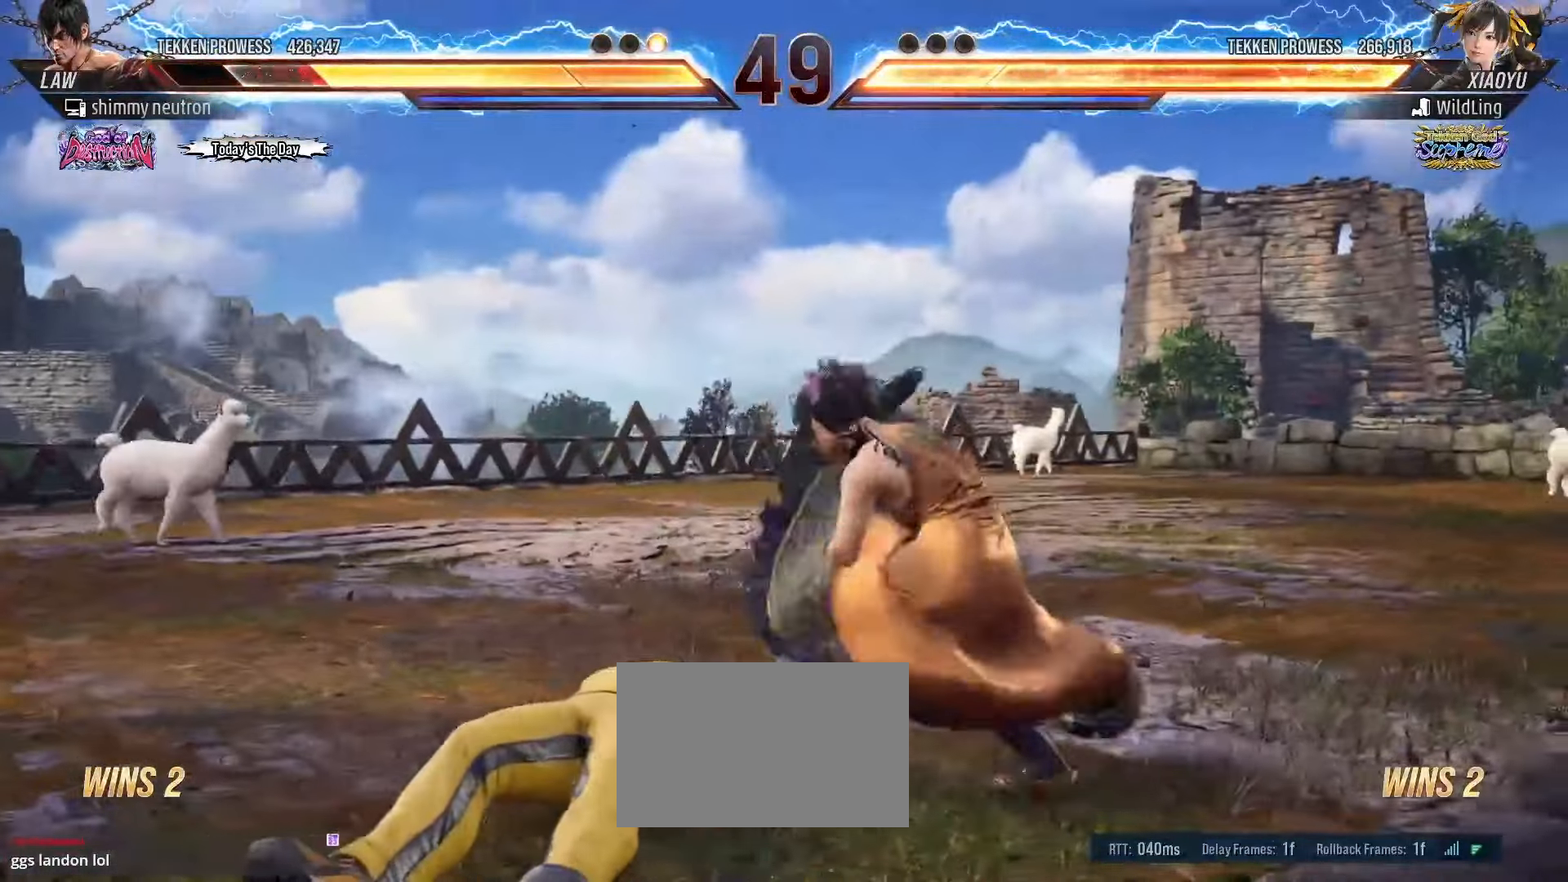
{"buttons": ["CIRCLE"], "left_stick": "center", "events": [[450, "CIRCLE", "down"]]}
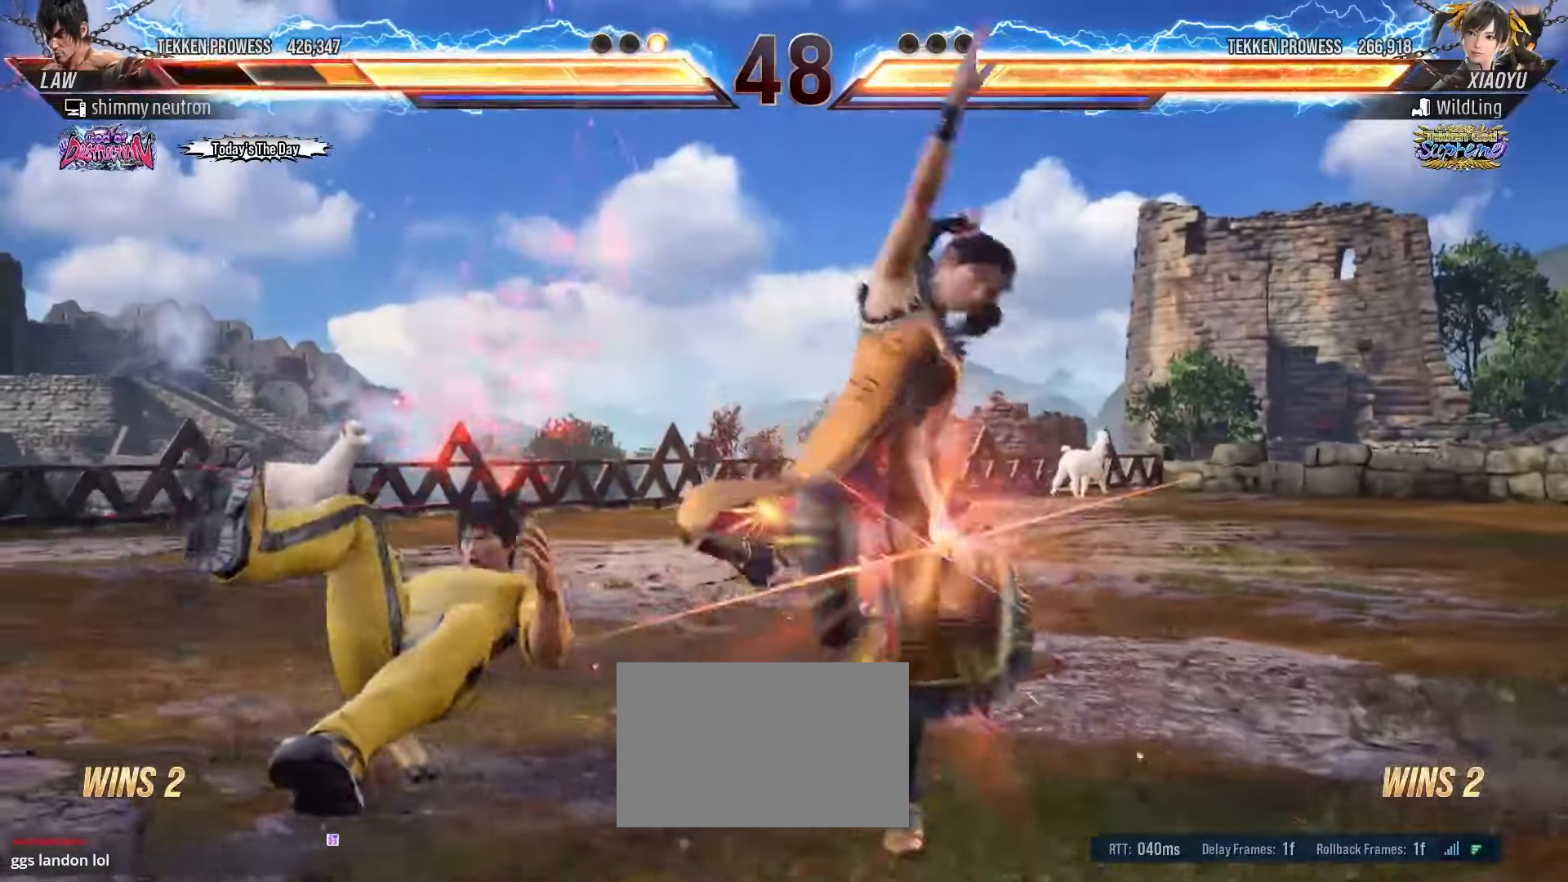
{"buttons": [], "left_stick": "left", "events": [[83, "CIRCLE", "up"], [183, "SQUARE", "down"], [250, "SQUARE", "up"], [483, "left_stick", "left"]]}
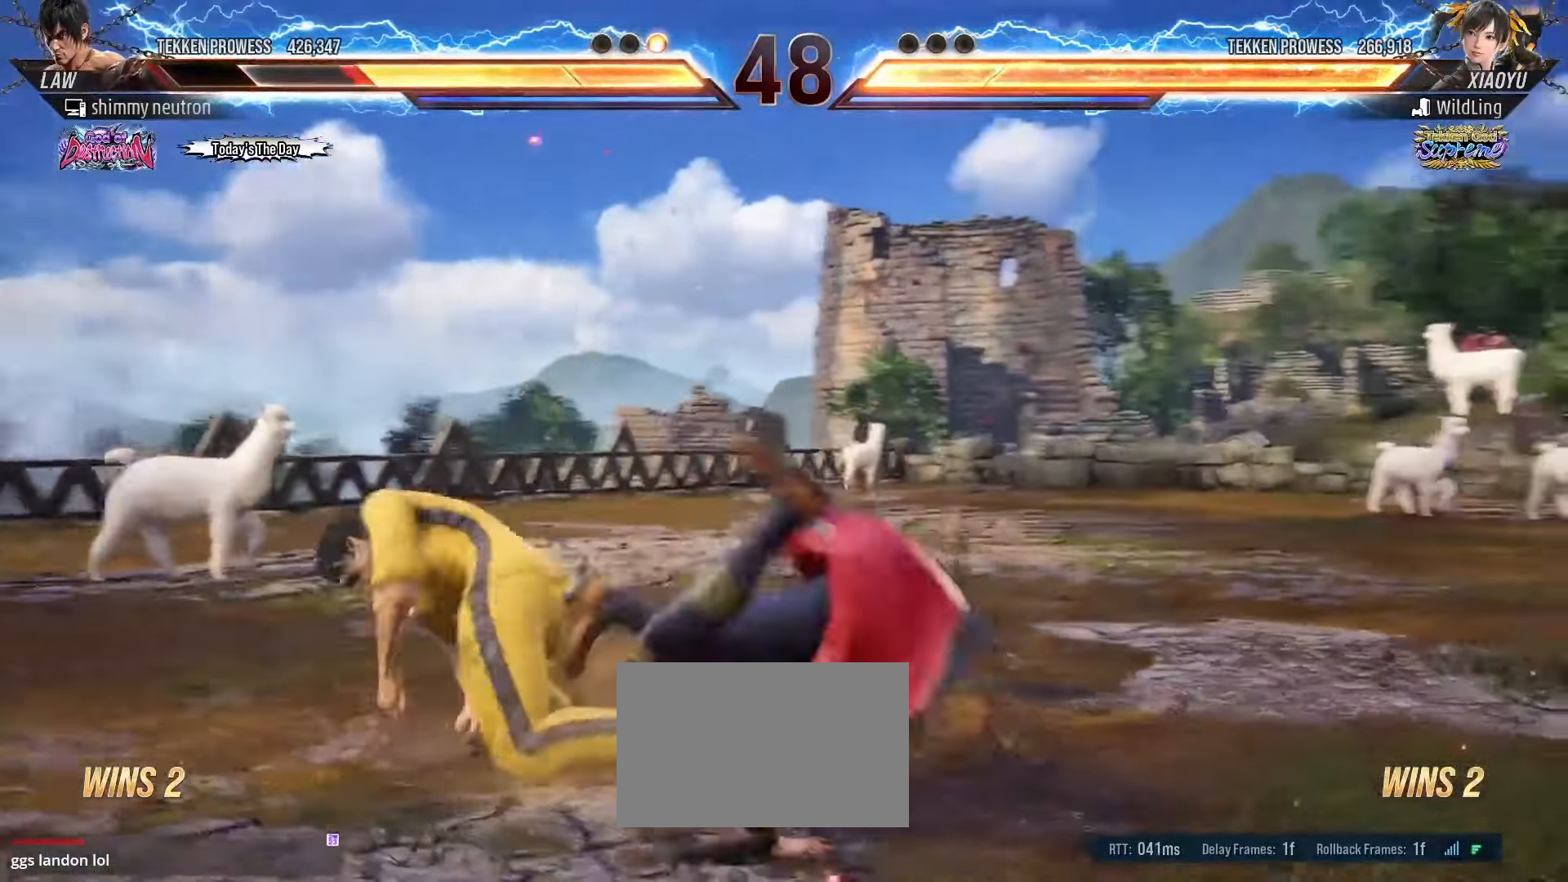
{"buttons": [], "left_stick": "left", "events": [[117, "left_stick", "center"], [183, "left_stick", "left"], [267, "left_stick", "center"], [317, "left_stick", "left"]]}
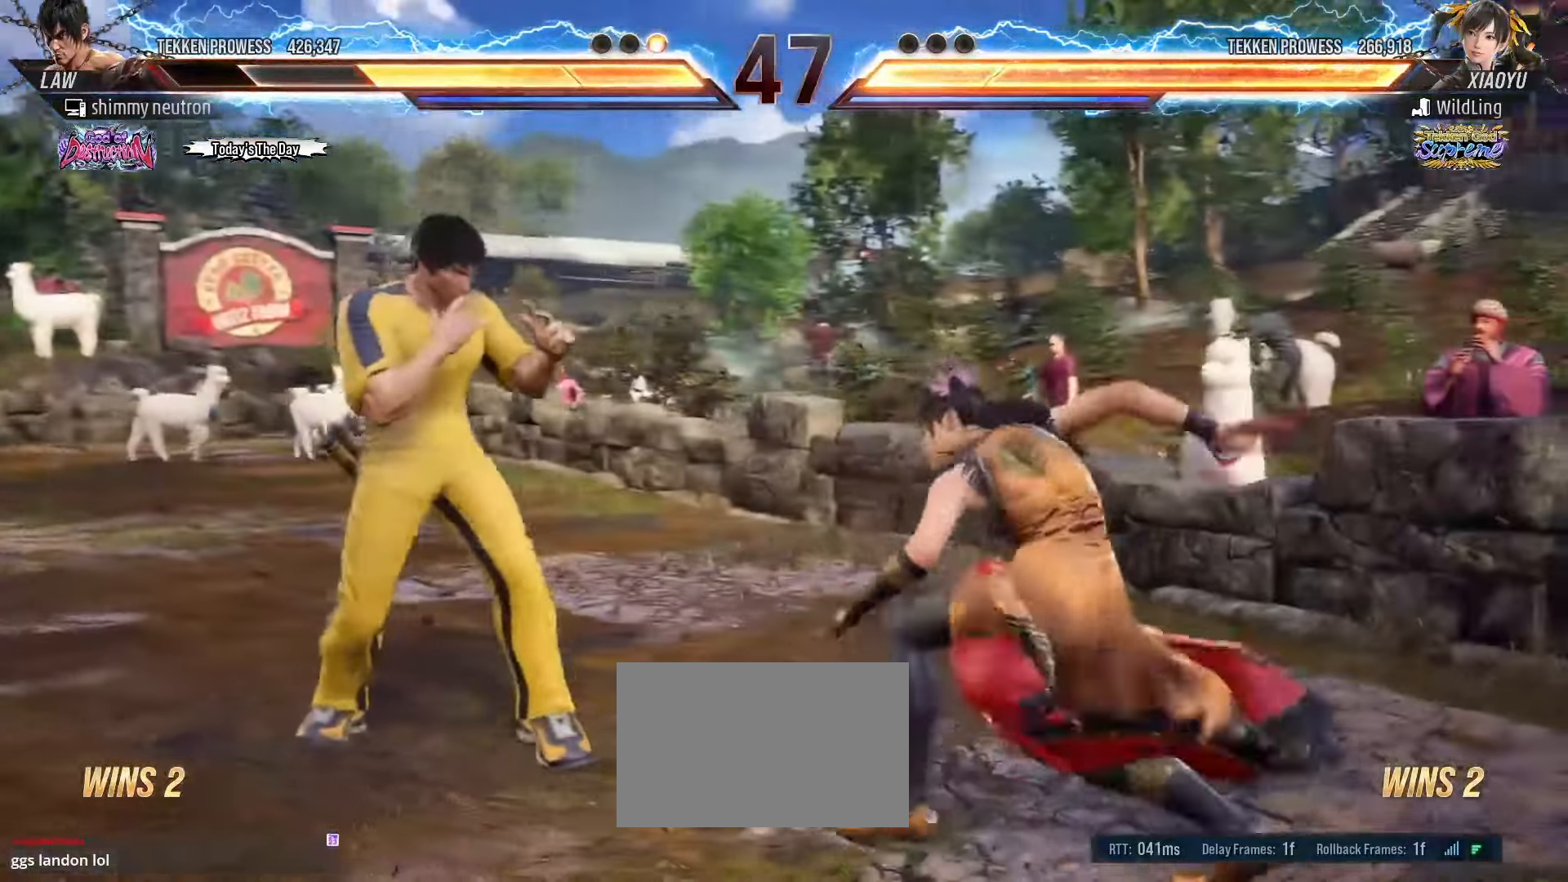
{"buttons": [], "left_stick": "center", "events": [[300, "left_stick", "center"], [333, "SQUARE", "down"], [417, "TRIANGLE", "down"], [433, "SQUARE", "up"], [483, "TRIANGLE", "up"]]}
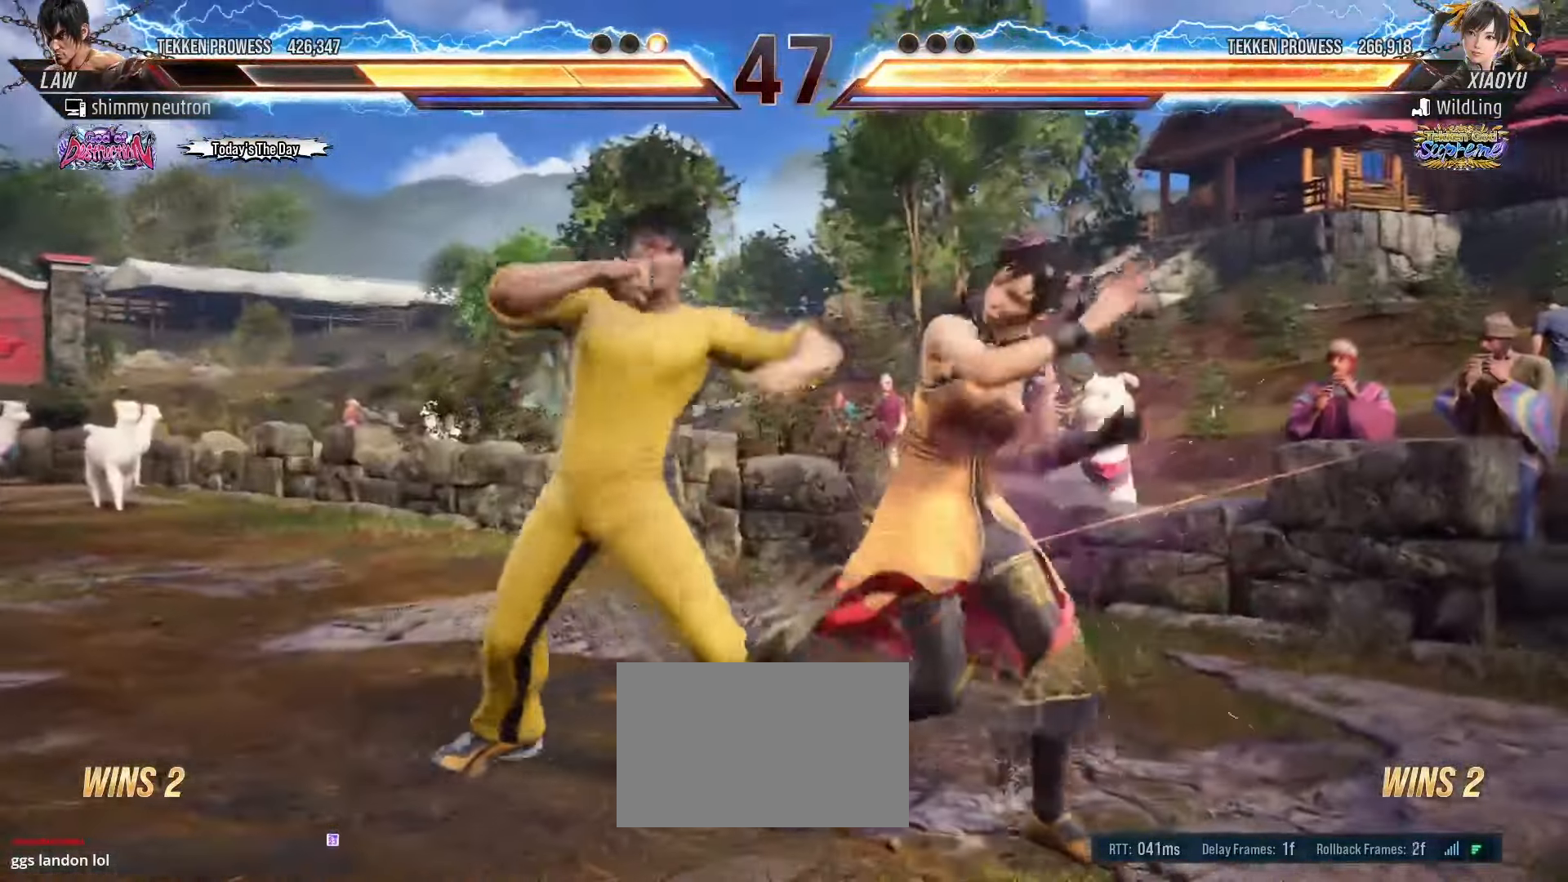
{"buttons": ["CROSS"], "left_stick": "center", "events": [[50, "CROSS", "down"], [133, "CROSS", "up"], [200, "CROSS", "down"], [267, "CROSS", "up"], [333, "CROSS", "down"], [383, "CROSS", "up"], [450, "CROSS", "down"]]}
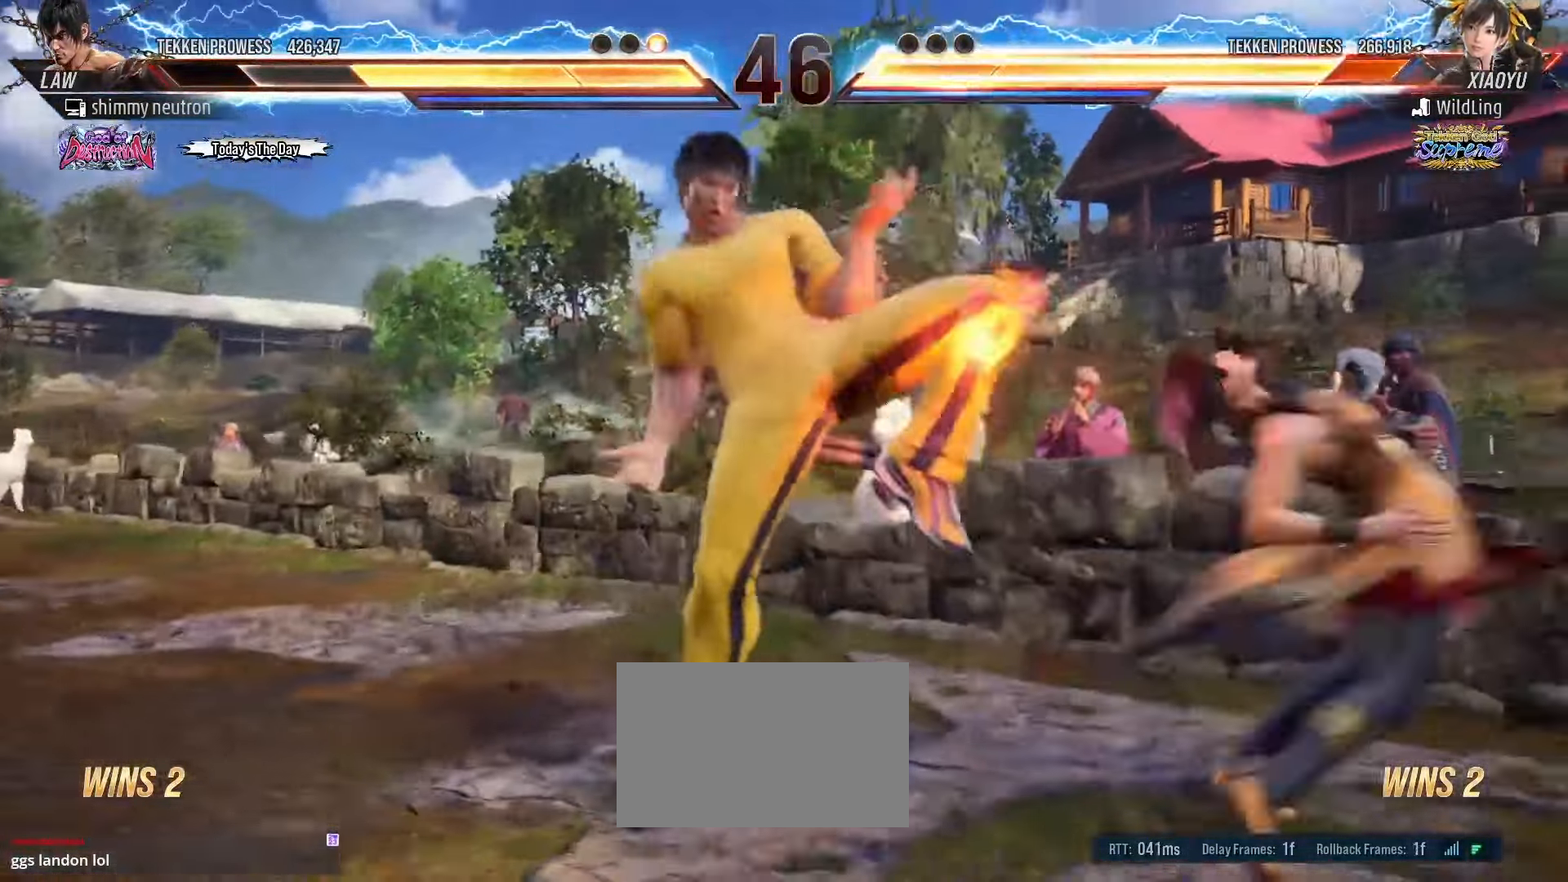
{"buttons": [], "left_stick": "center", "events": [[17, "CROSS", "up"], [50, "TRIANGLE", "down"], [133, "TRIANGLE", "up"], [283, "left_stick", "right"], [500, "left_stick", "center"]]}
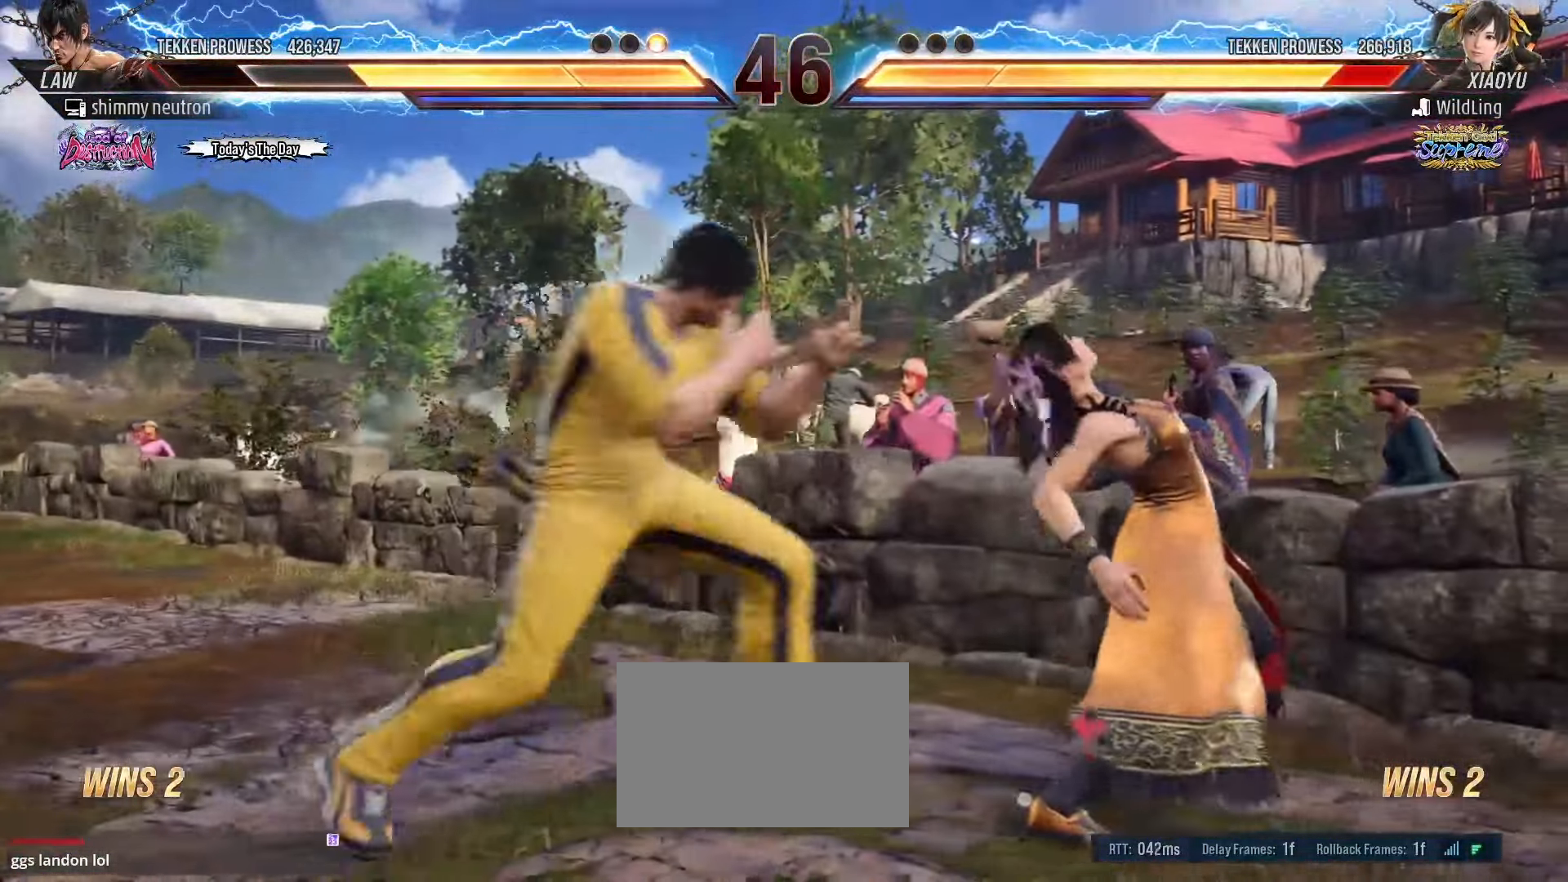
{"buttons": [], "left_stick": "center", "events": [[17, "left_stick", "left"], [117, "left_stick", "center"]]}
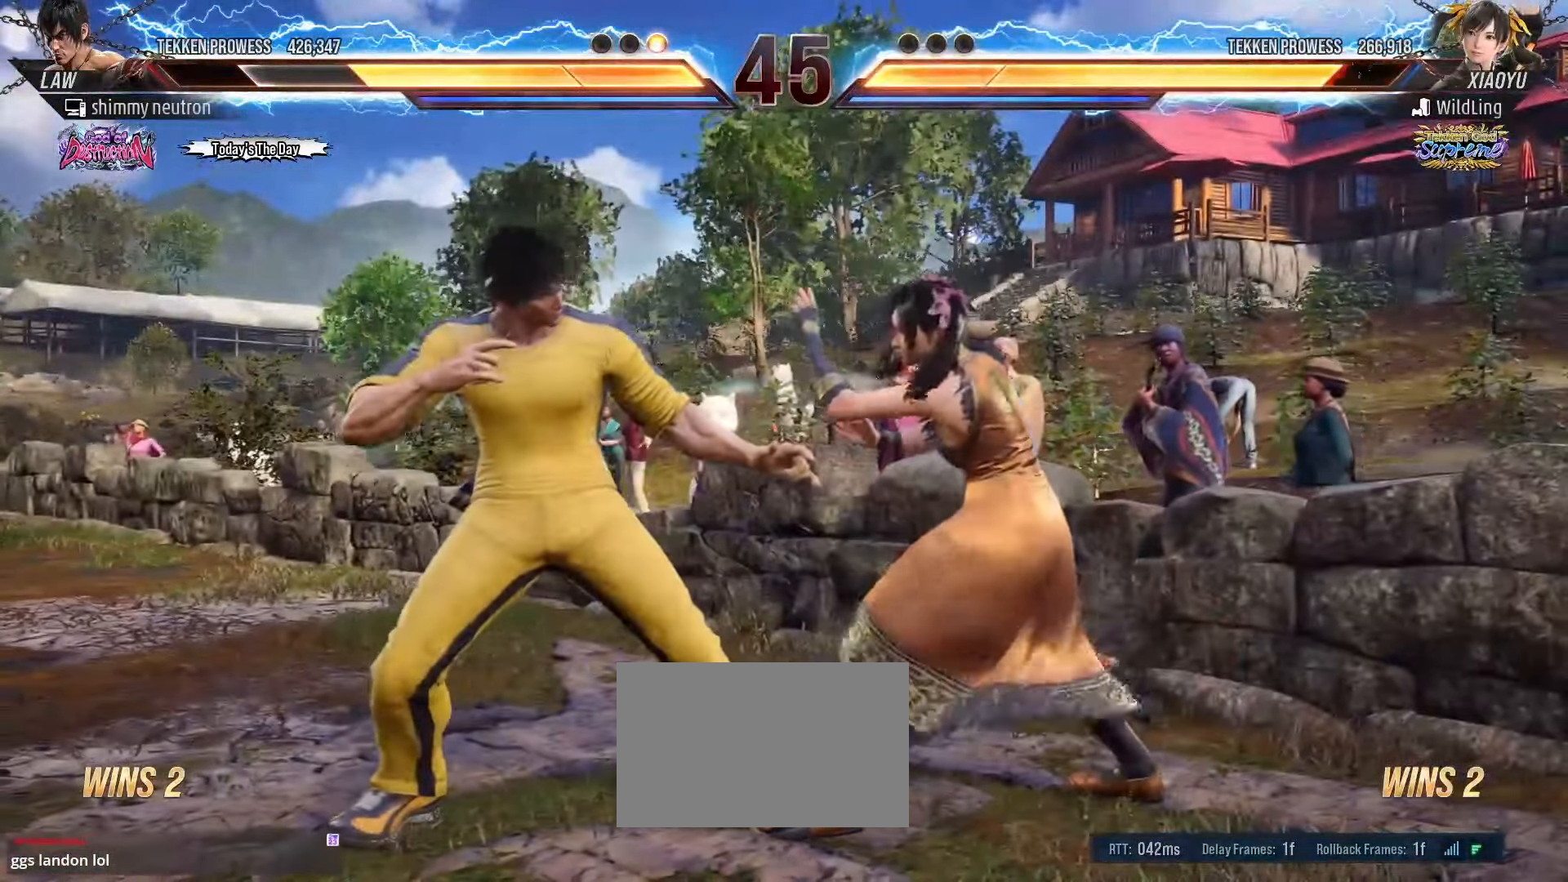
{"buttons": [], "left_stick": "down", "events": [[233, "left_stick", "down"], [300, "left_stick", "center"], [433, "left_stick", "down"]]}
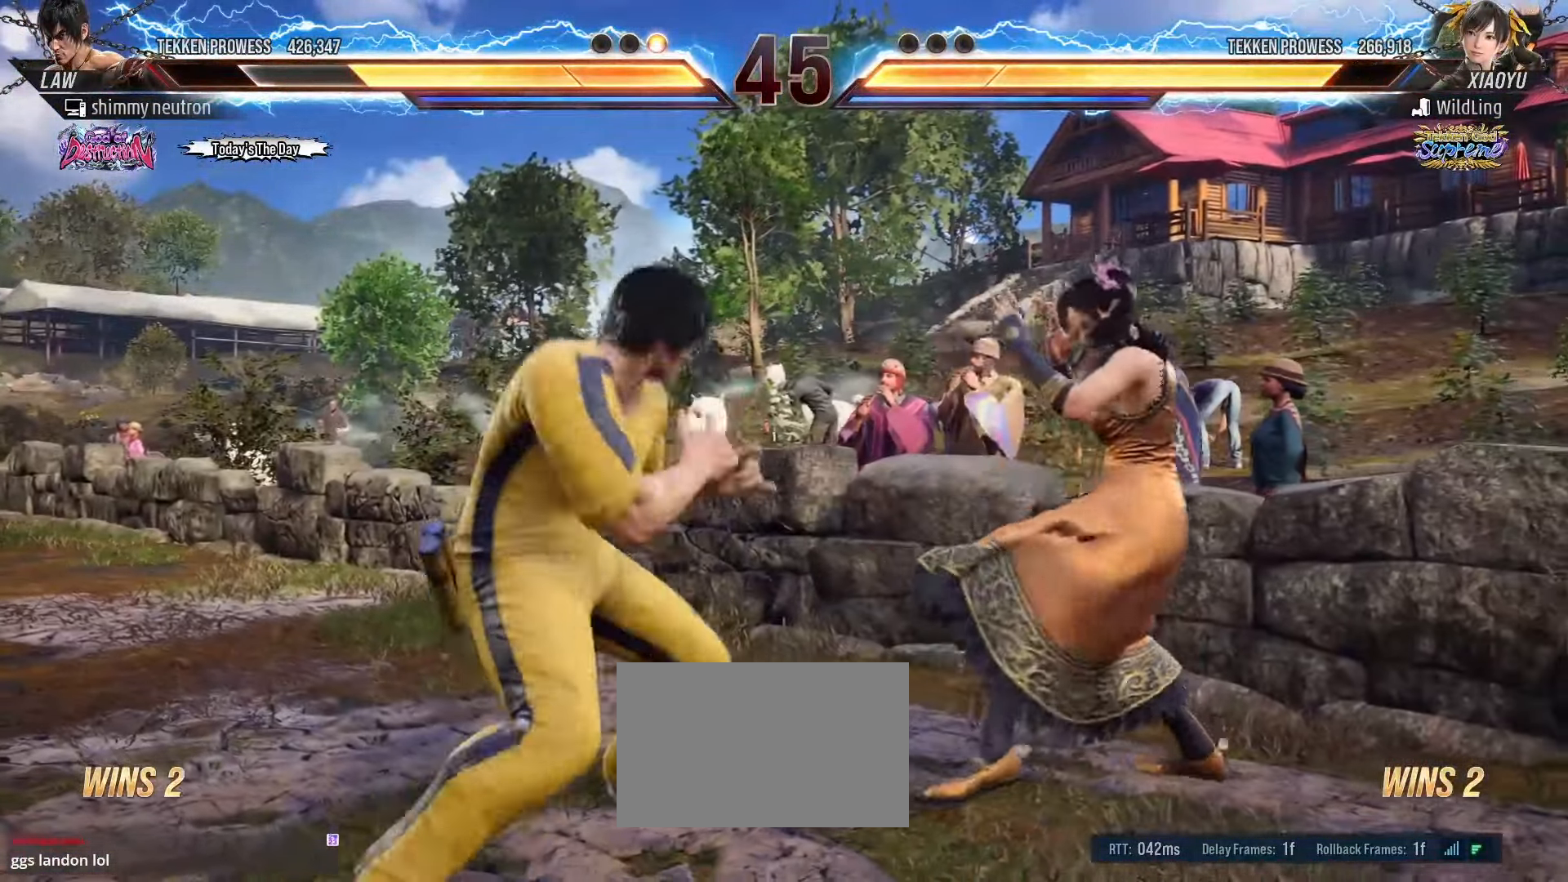
{"buttons": [], "left_stick": "down", "events": [[17, "left_stick", "down-right"], [283, "left_stick", "down"]]}
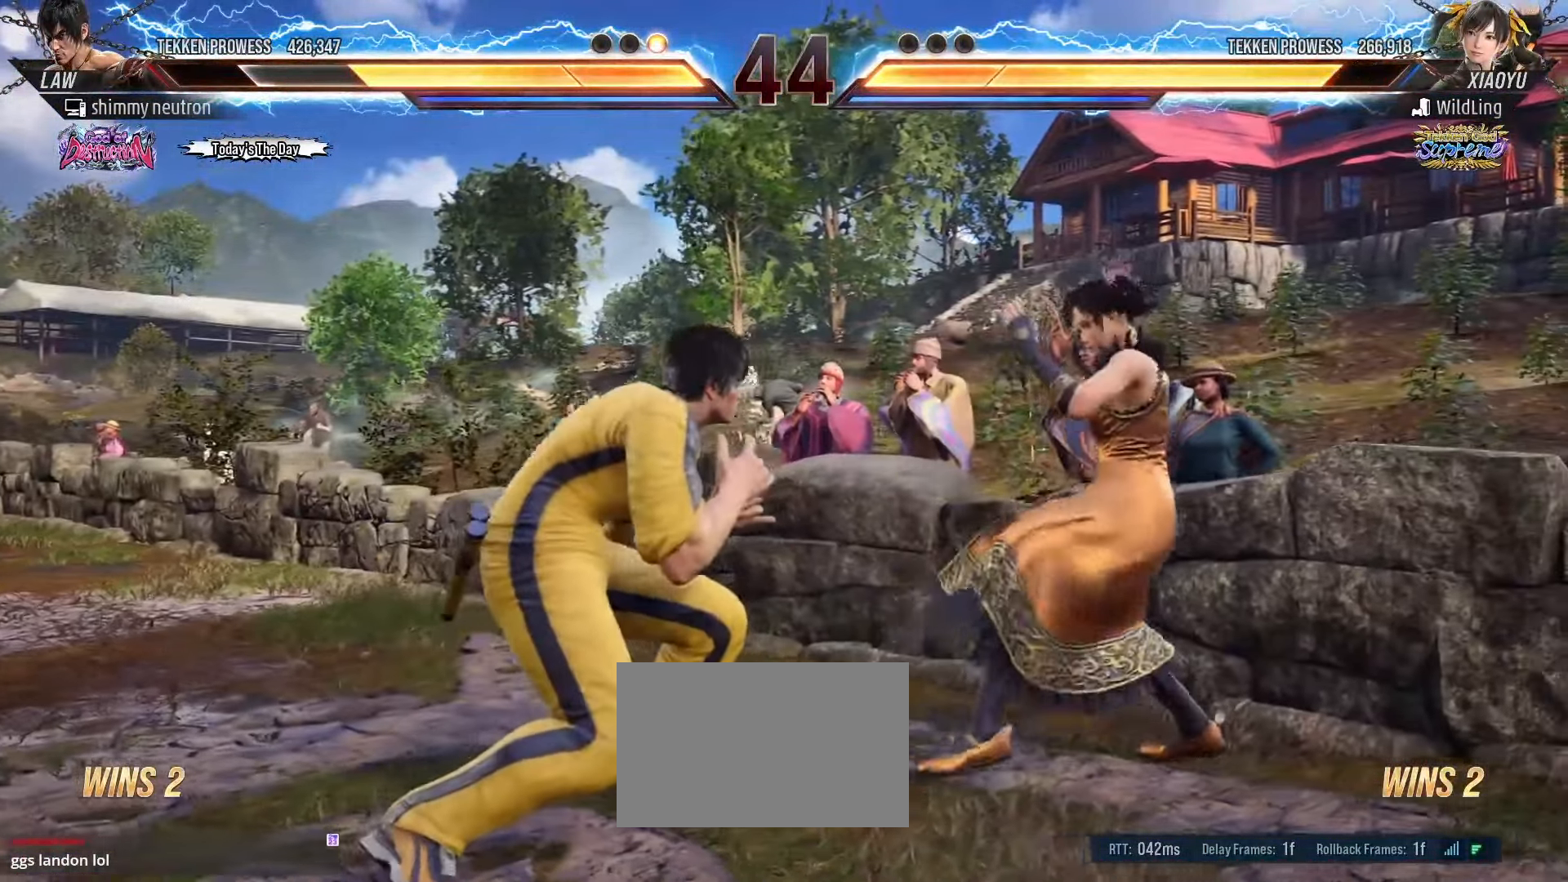
{"buttons": [], "left_stick": "down-right", "events": [[67, "CIRCLE", "down"], [67, "left_stick", "center"], [100, "CIRCLE", "up"], [167, "left_stick", "right"], [350, "left_stick", "down-right"]]}